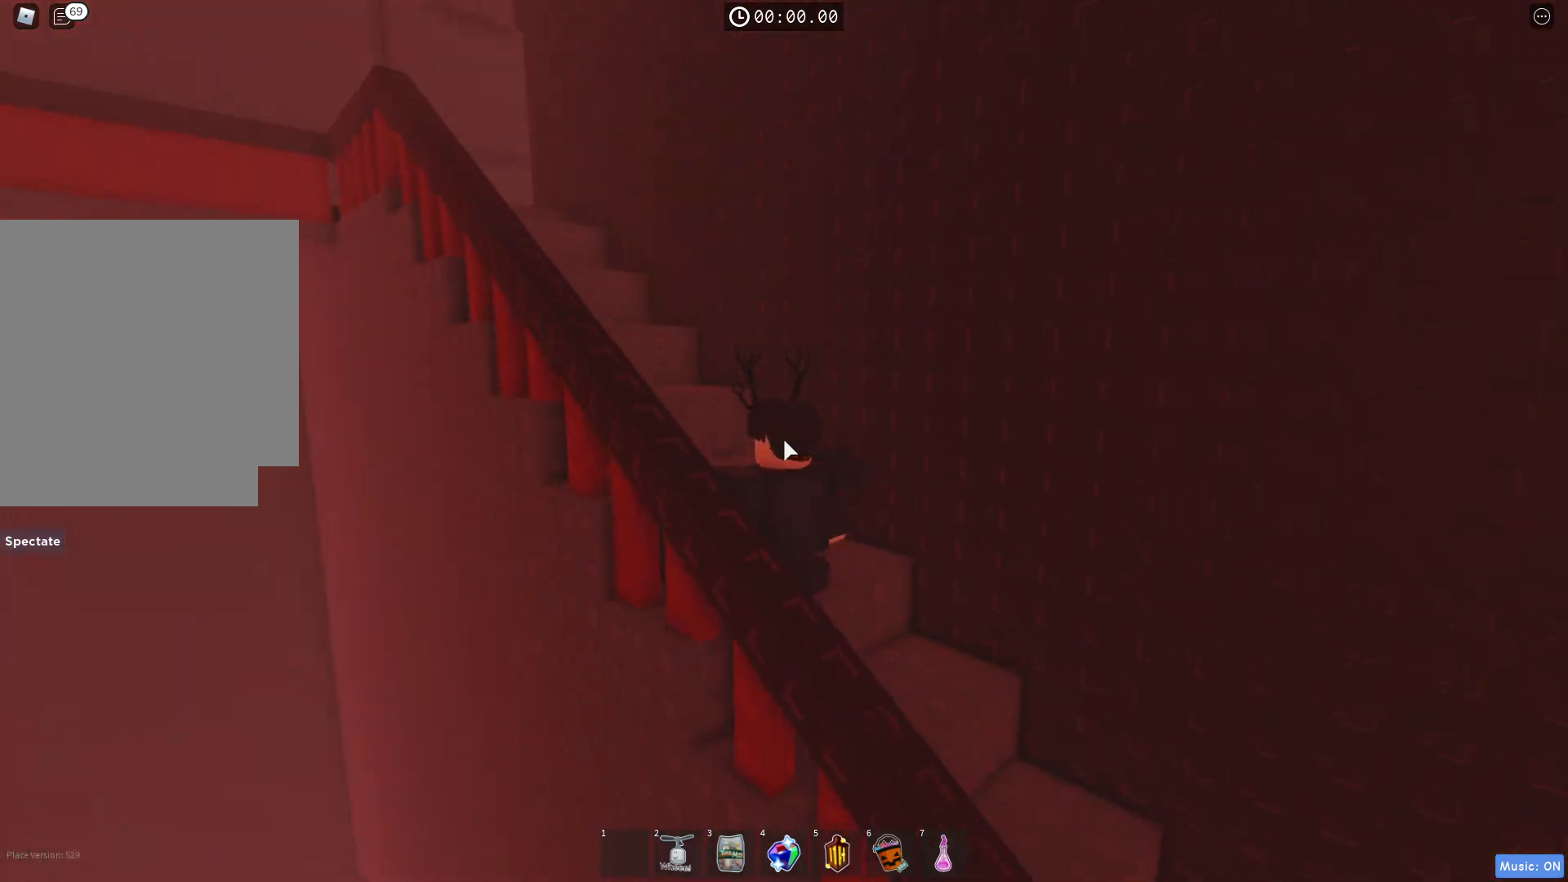
Gameplay with keyboard; each line is a JSON object with the keys held at the frame after it. "events" lists presses ("down") and releases ("up") of "a", "ctrl", "d", "e", "q", "s", "shift", "space" and "w" between this image and that frame as [ms after this image, input, new state], when the widget could be followed in between. No other keys are recorded. Mouse input is not recorded.
{"keys": ["a", "w"], "events": []}
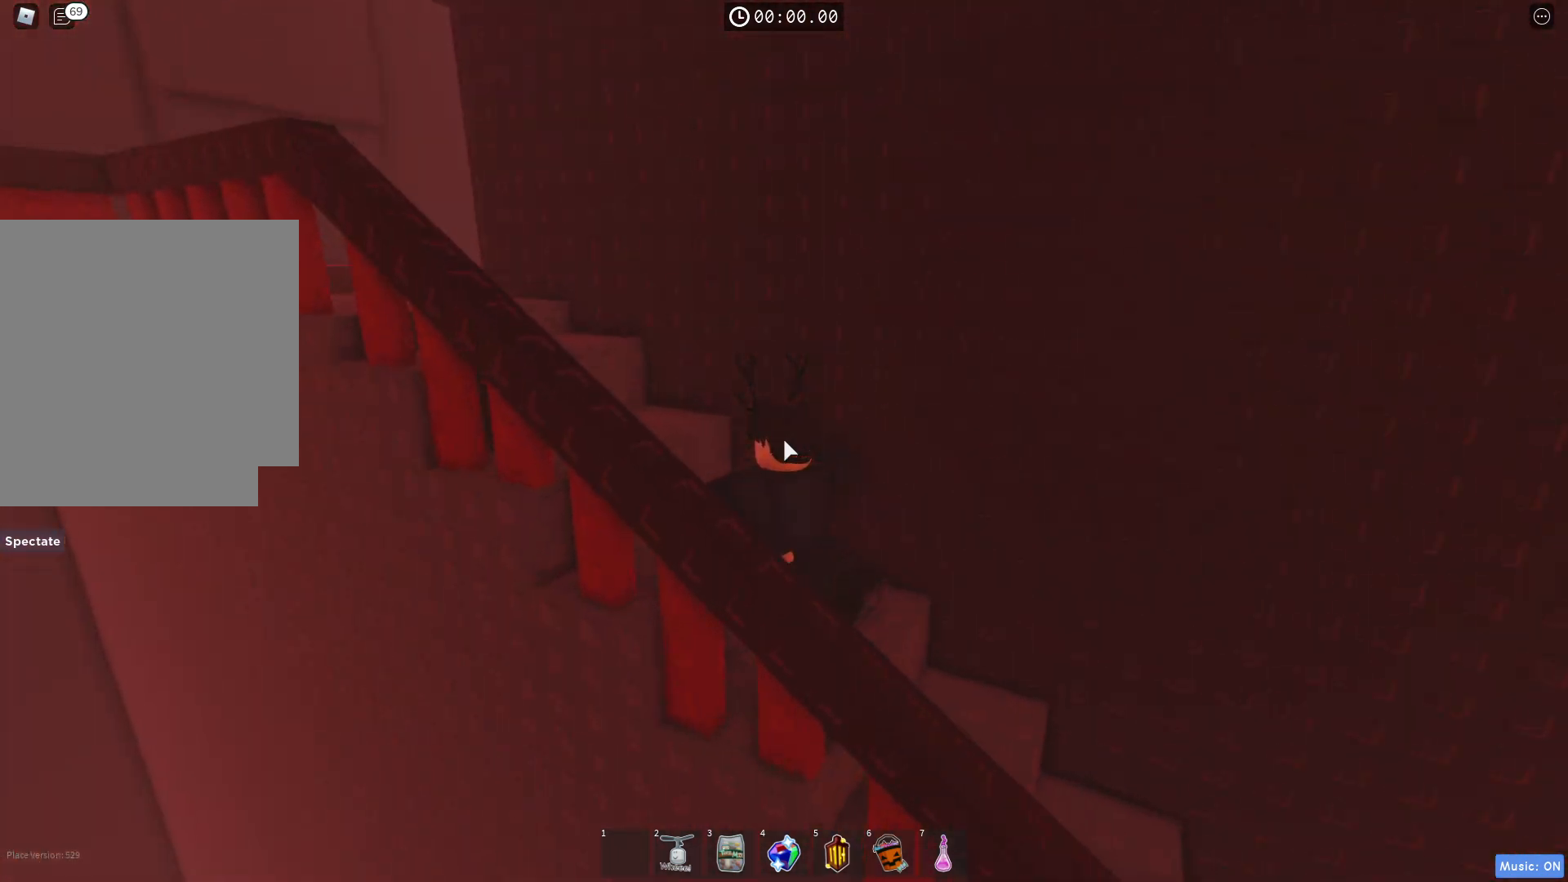
{"keys": ["a"], "events": [[333, "w", "up"]]}
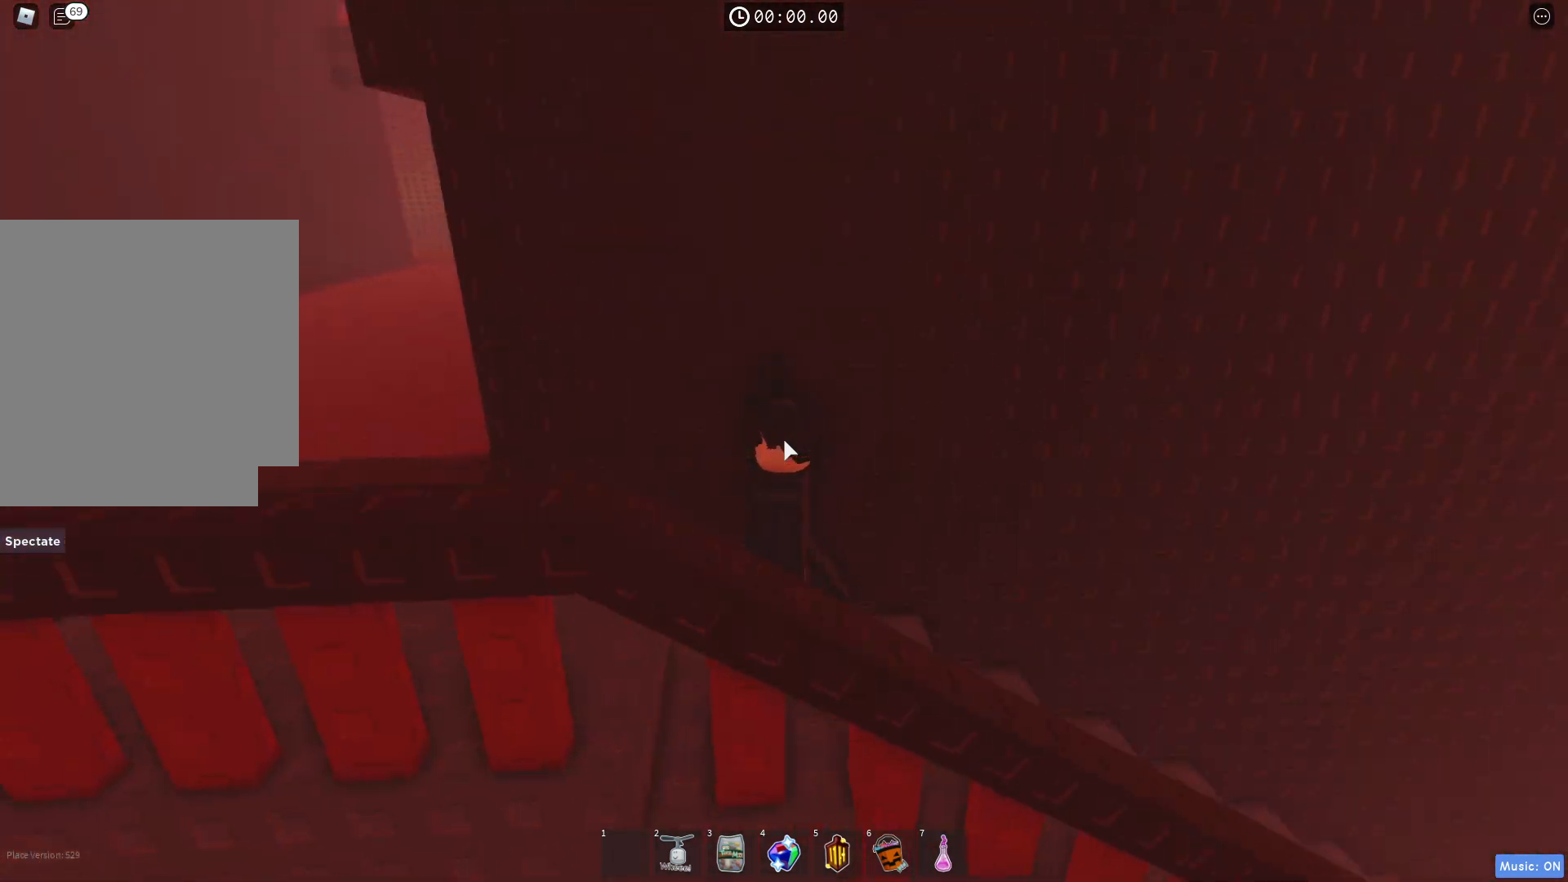
{"keys": ["a"], "events": []}
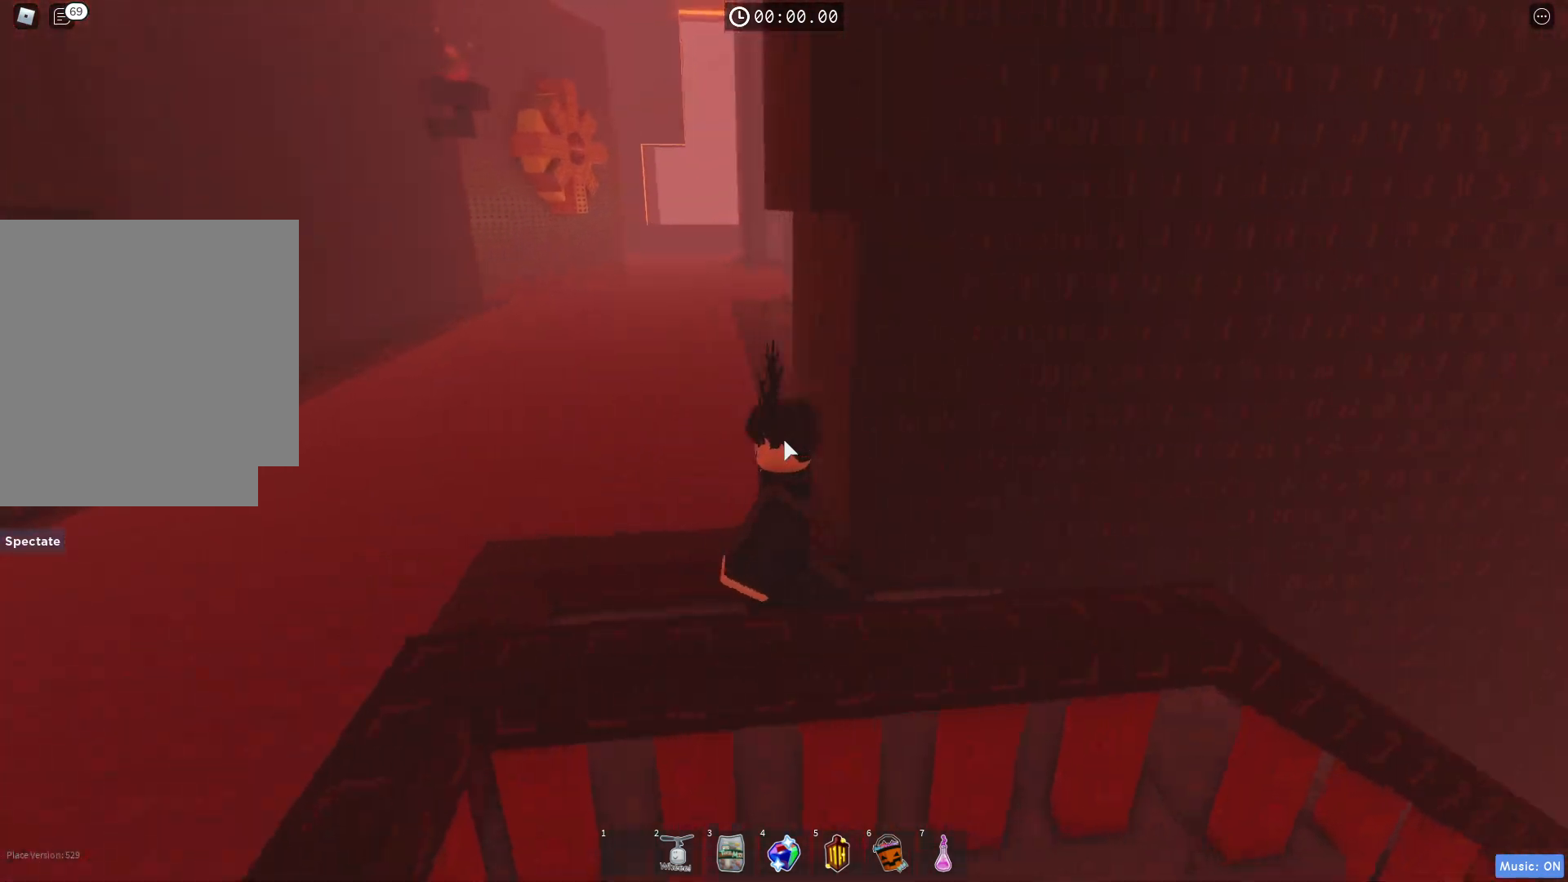
{"keys": ["a", "w"], "events": [[33, "w", "down"]]}
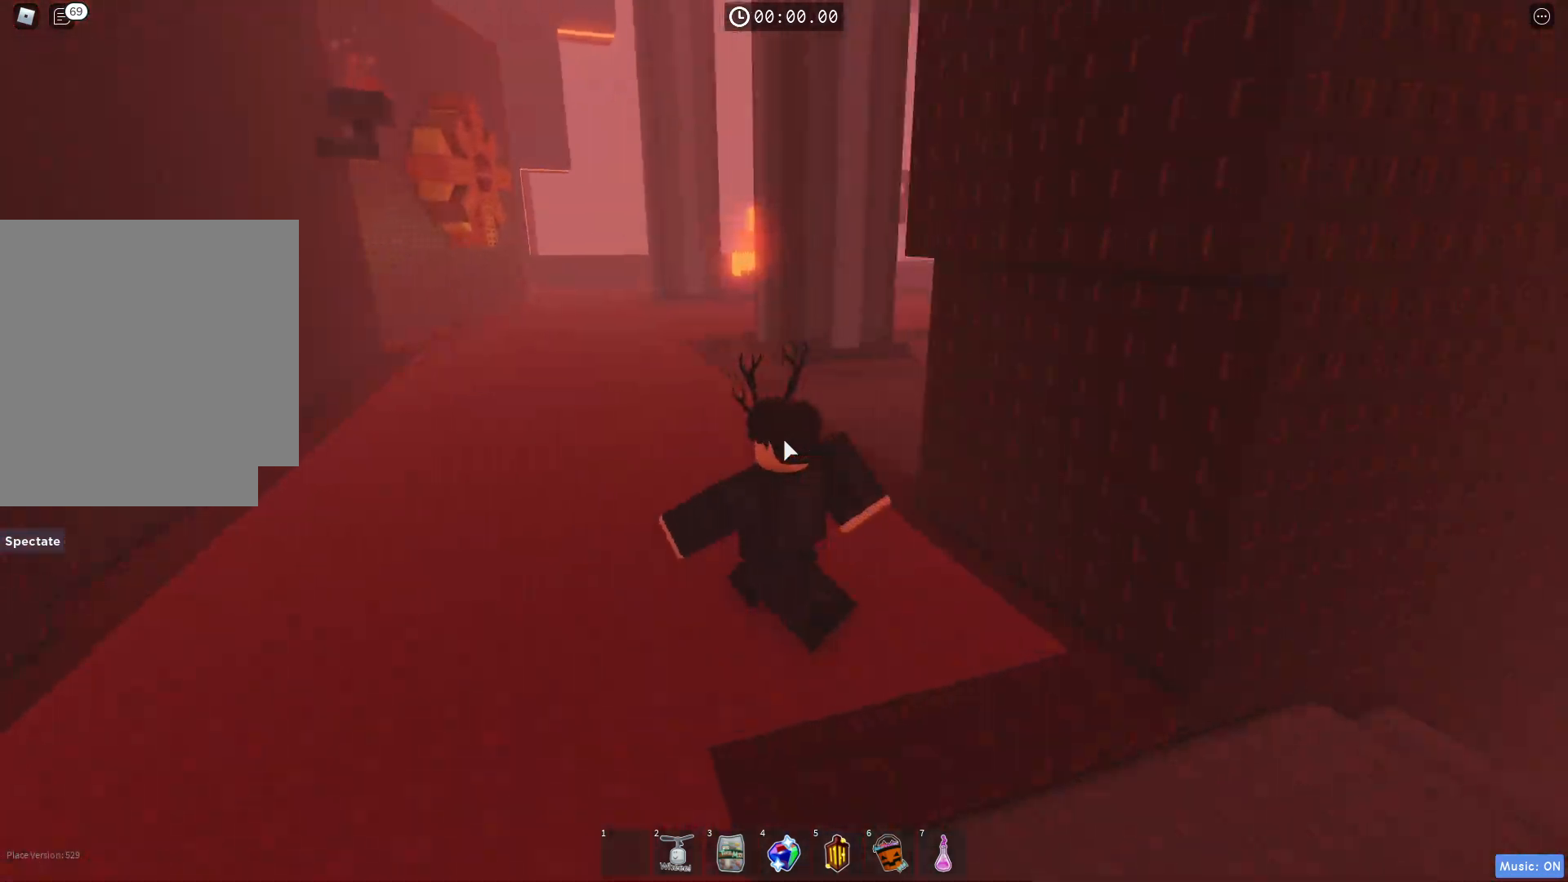
{"keys": ["a", "w"], "events": []}
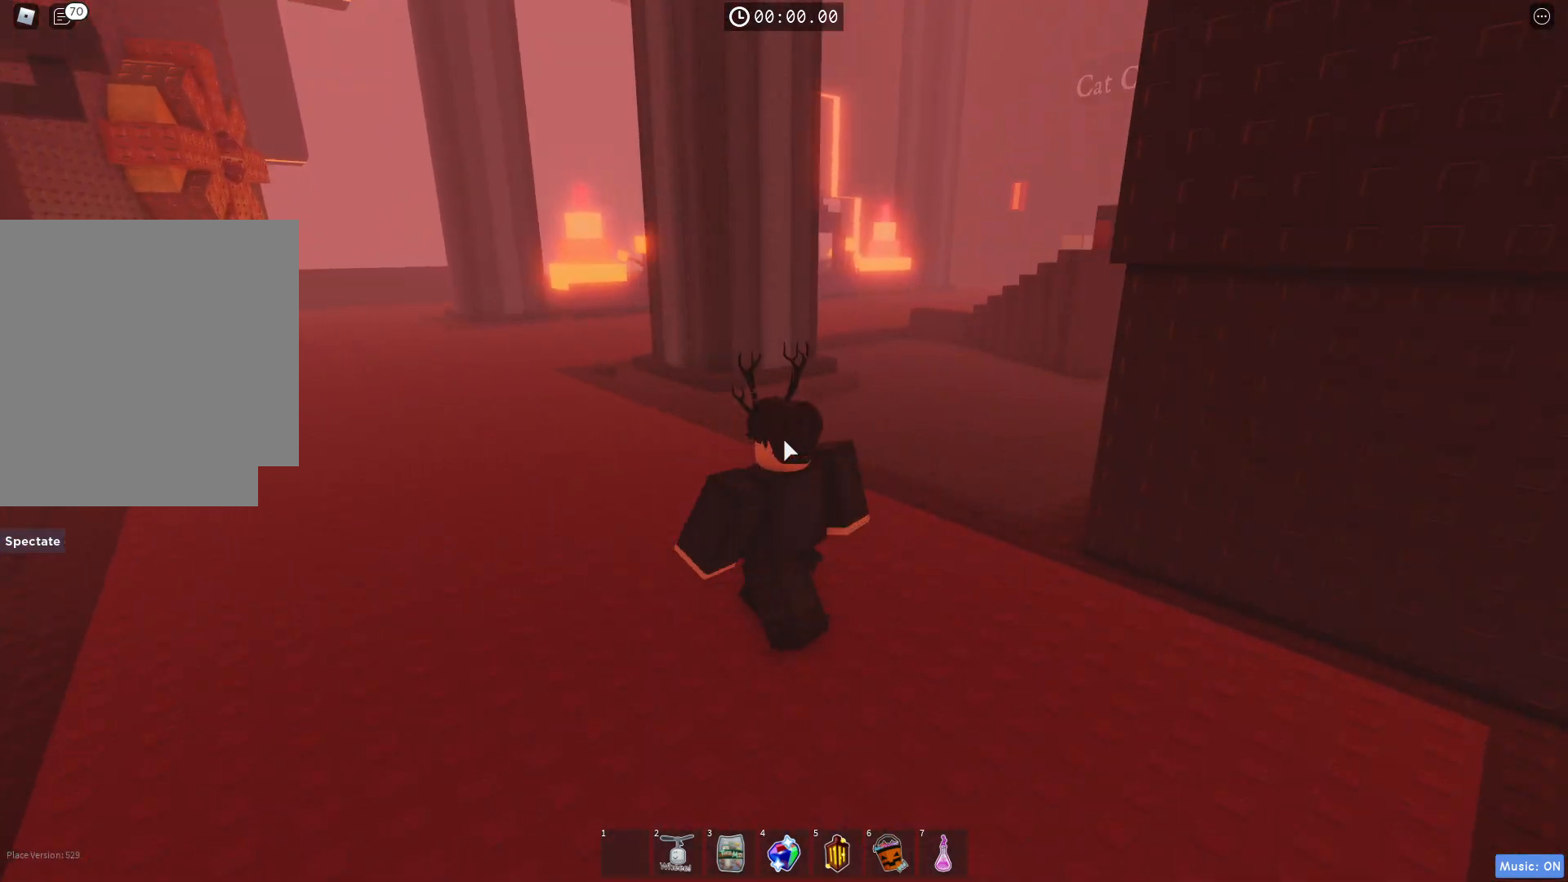
{"keys": ["a", "w"], "events": []}
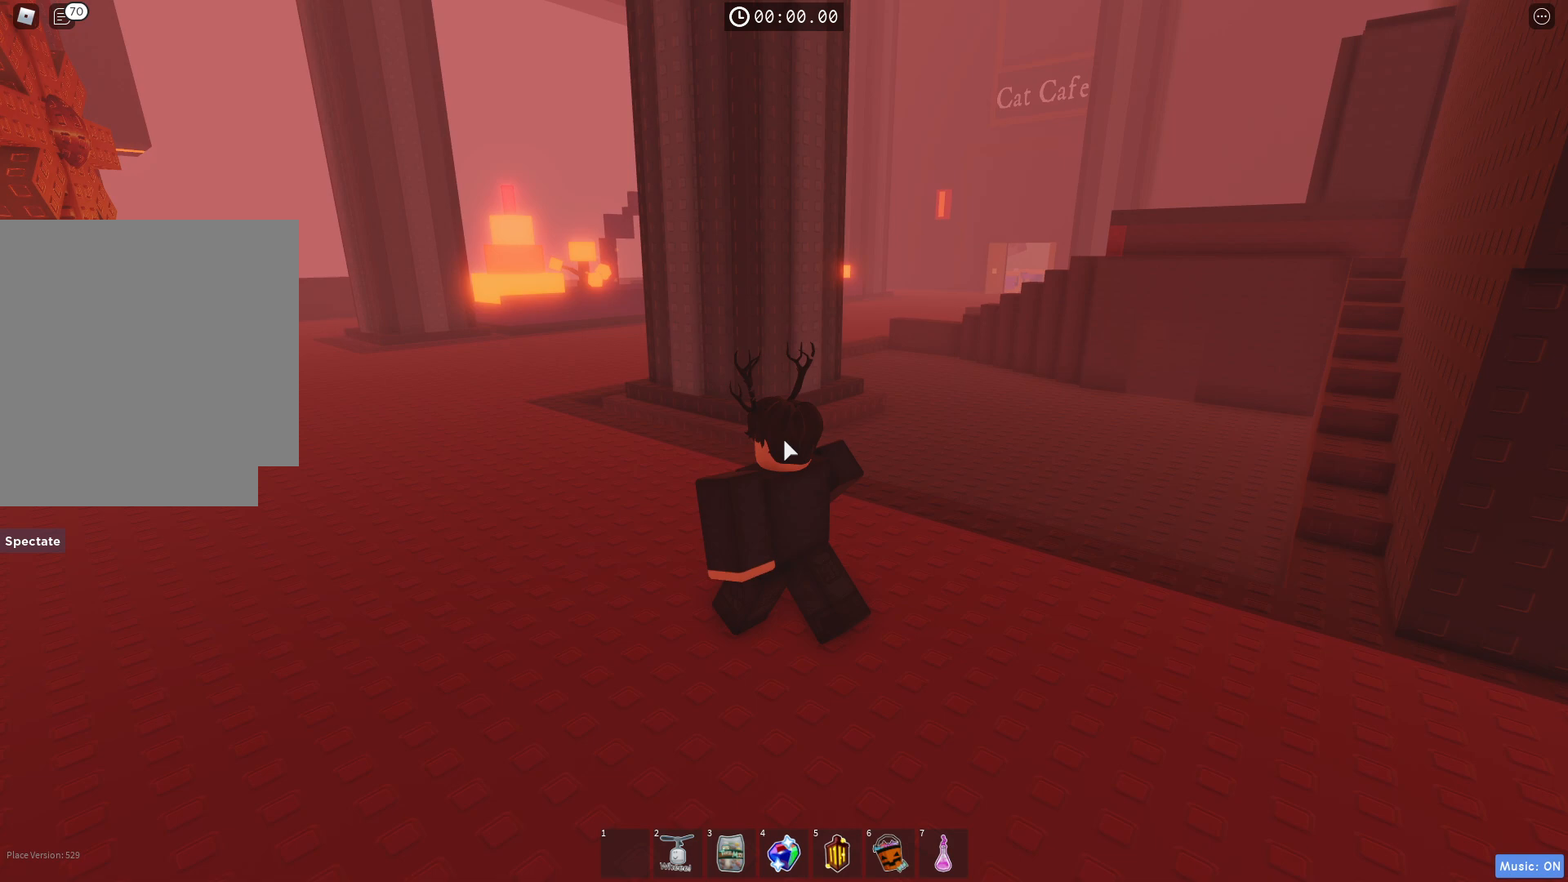
{"keys": ["a", "w"], "events": [[133, "shift", "down"], [217, "shift", "up"]]}
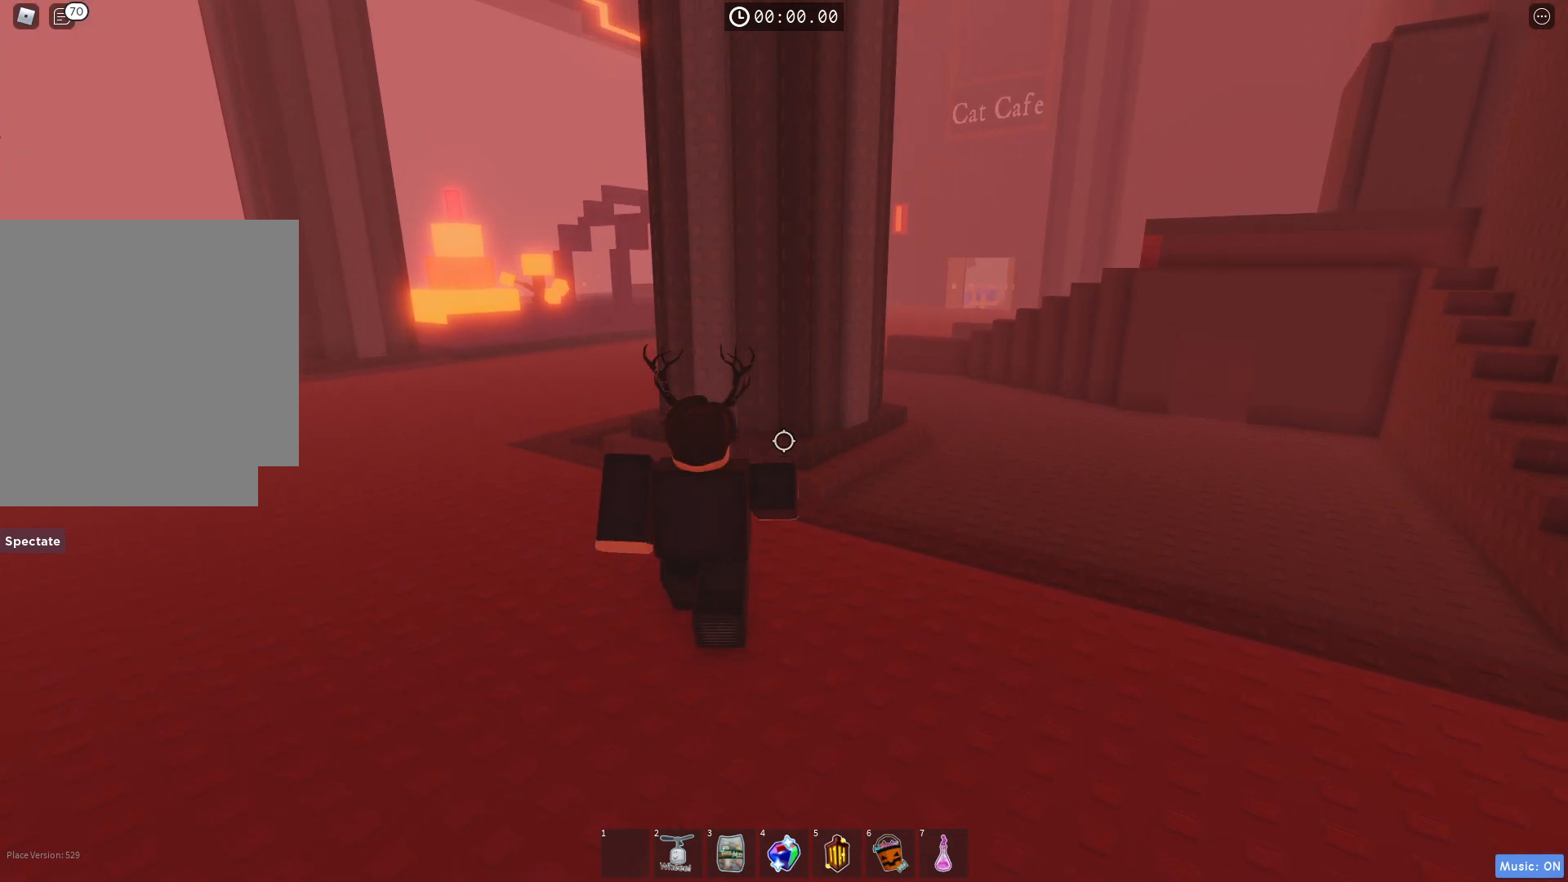
{"keys": ["a", "w"], "events": []}
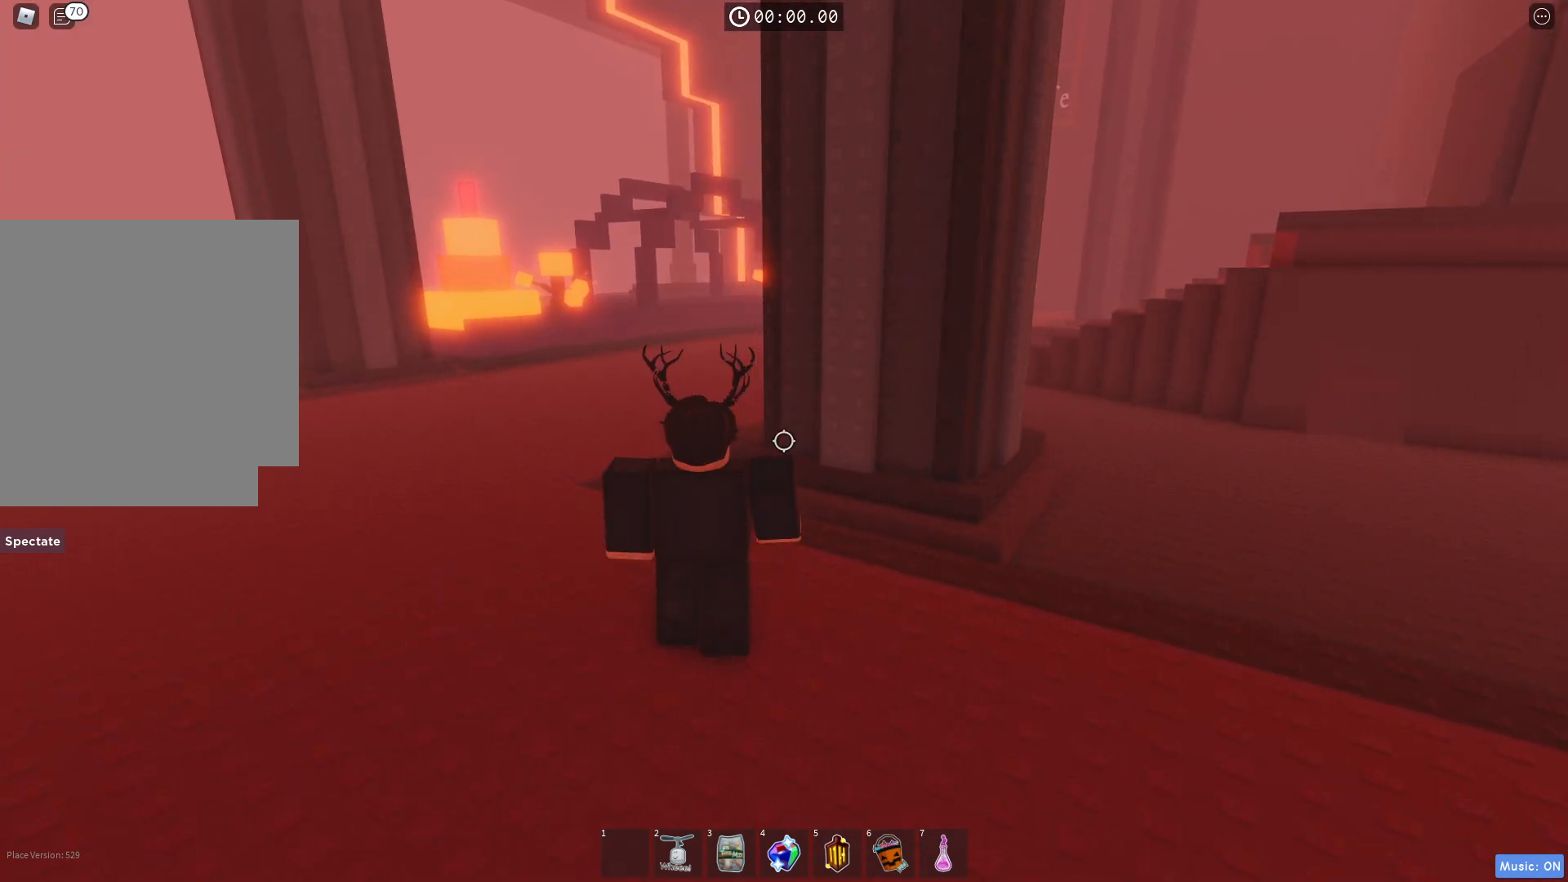
{"keys": ["a", "w"], "events": []}
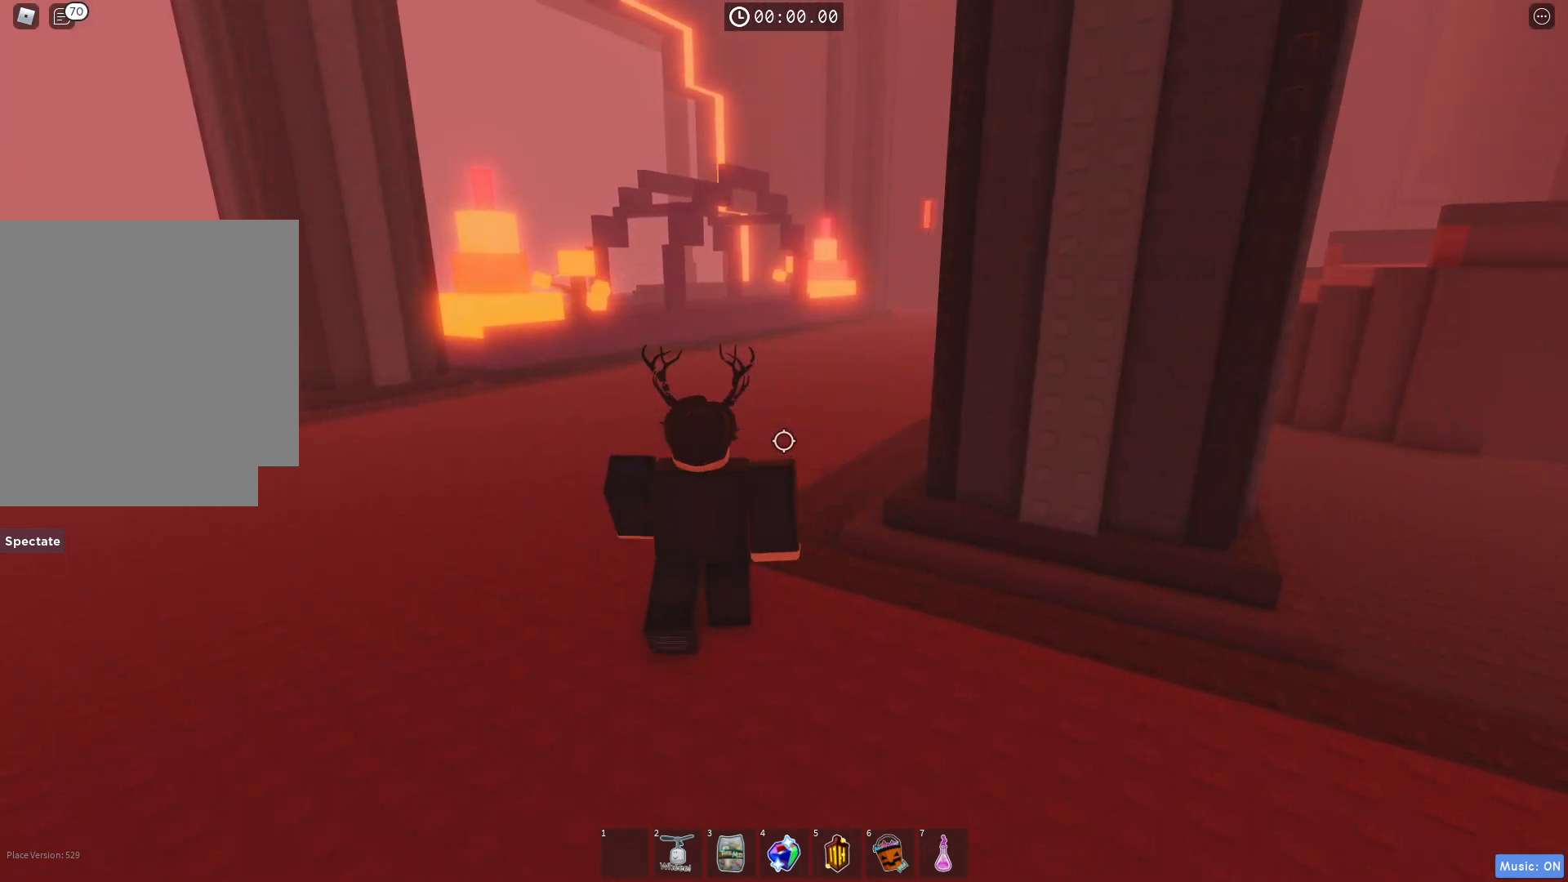
{"keys": ["a", "w"], "events": []}
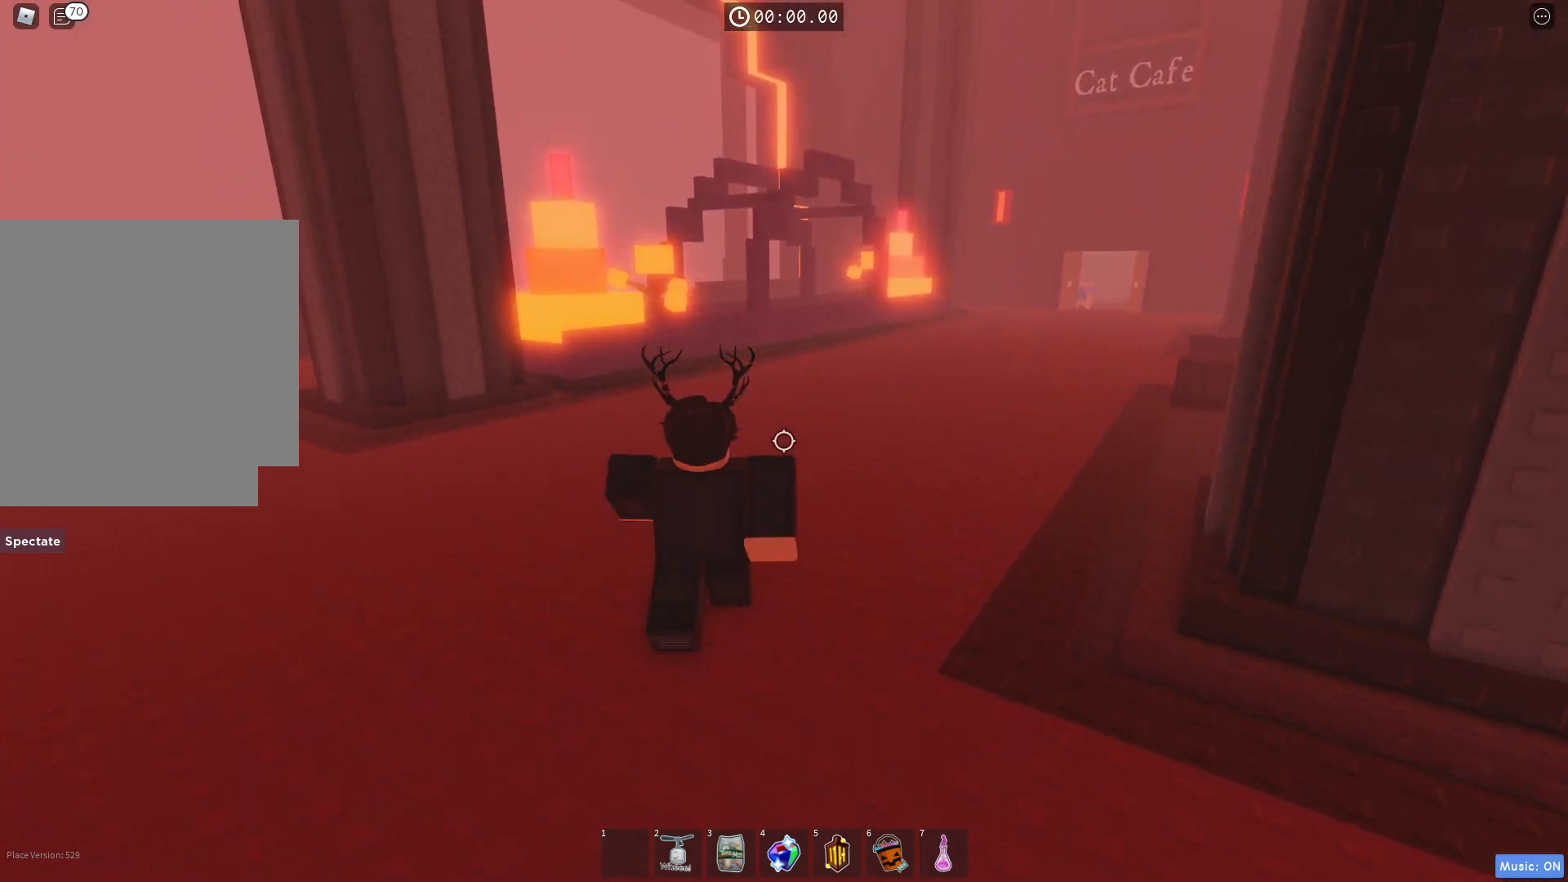
{"keys": ["d", "w"], "events": [[200, "a", "up"], [317, "d", "down"]]}
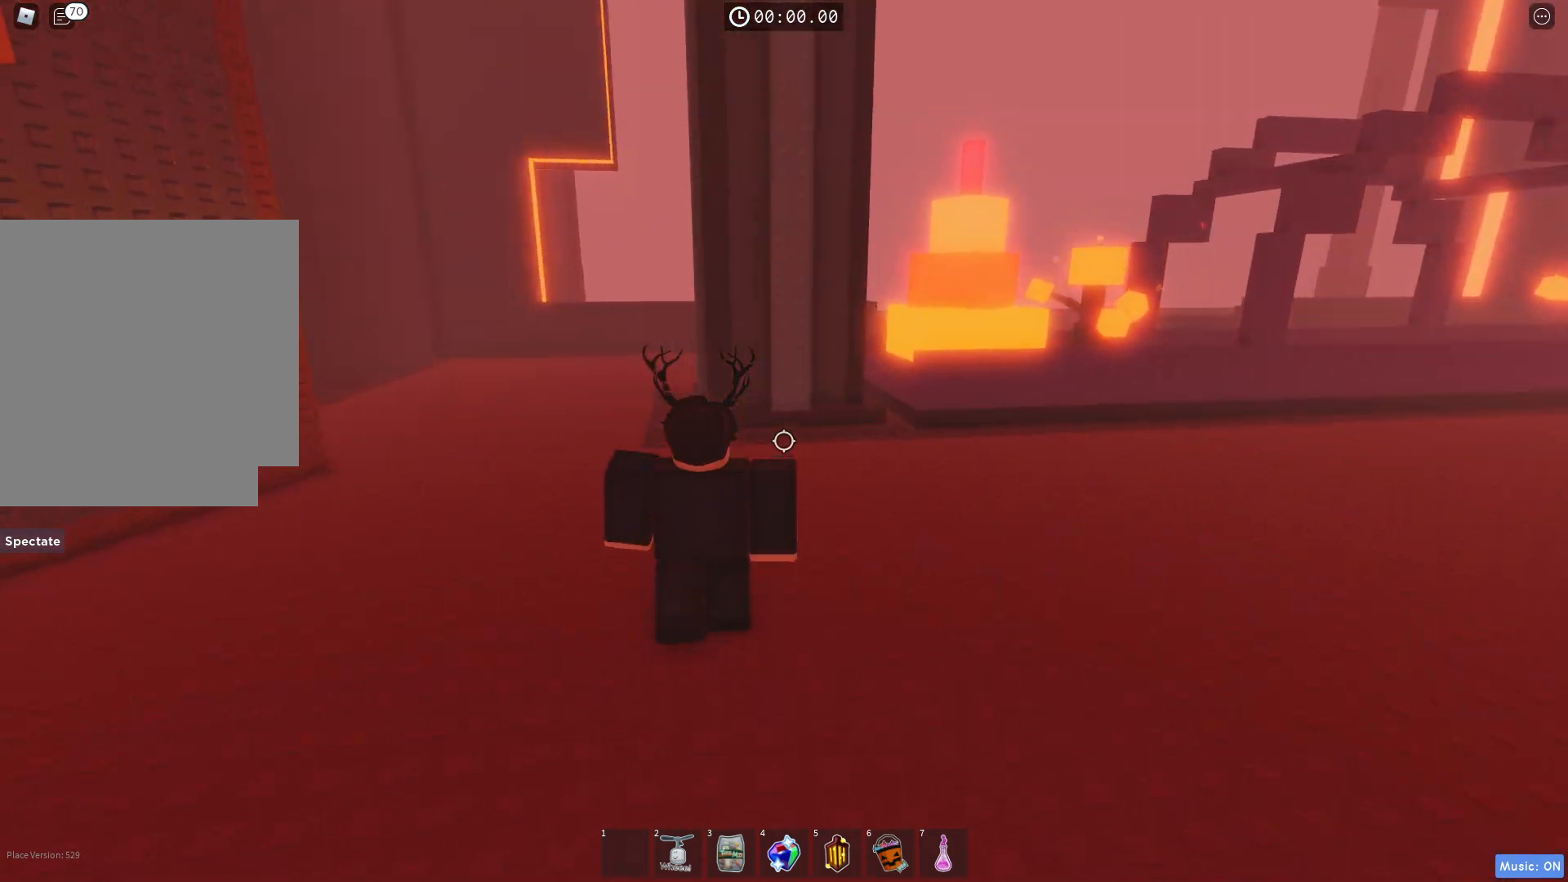
{"keys": ["d", "w"], "events": []}
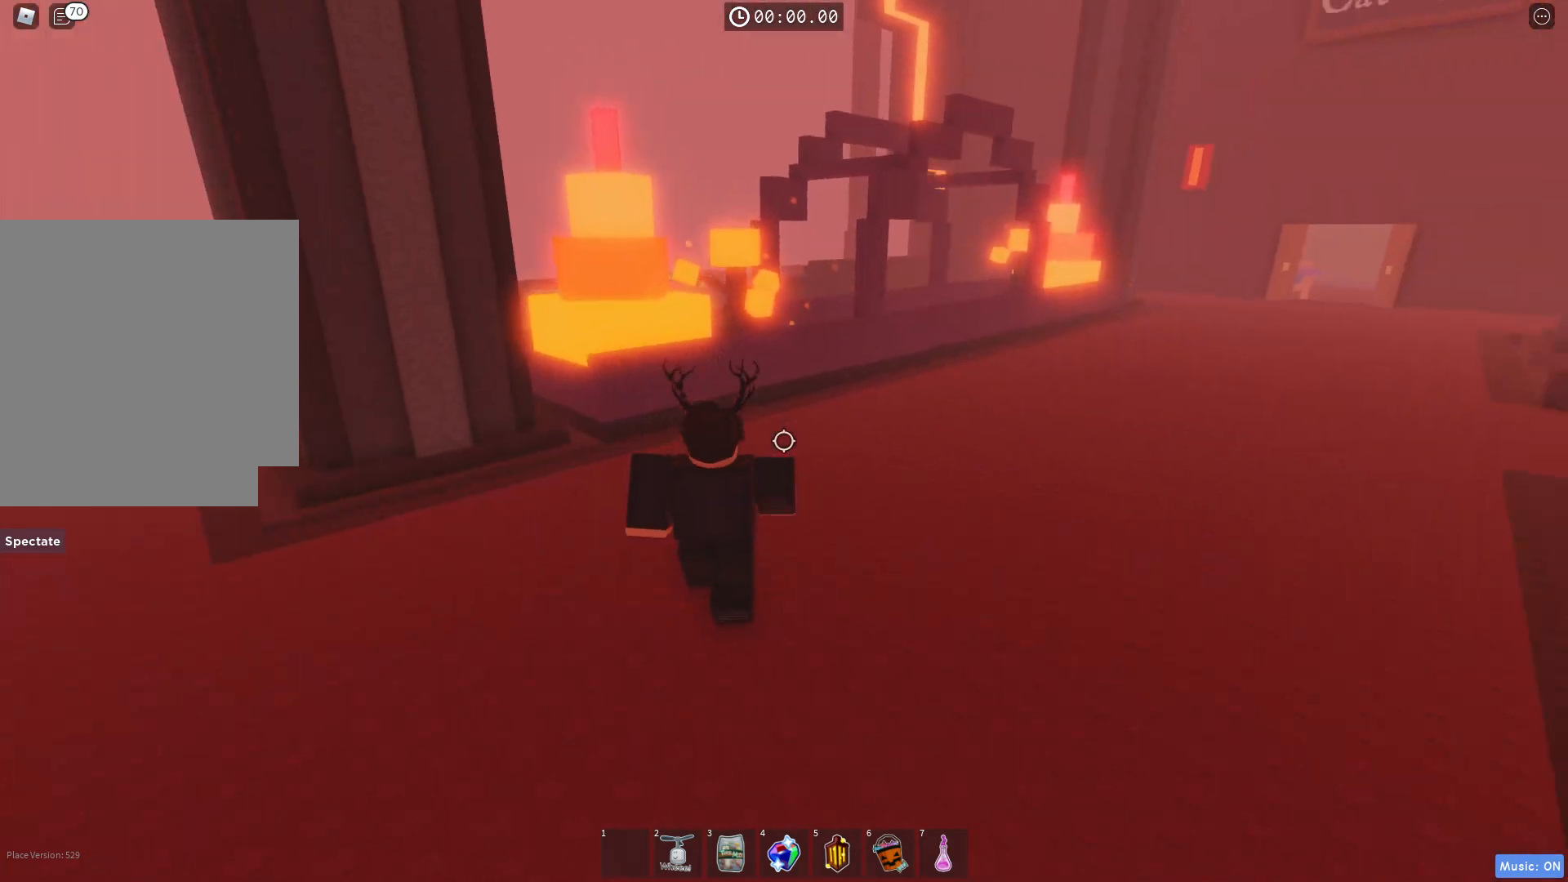
{"keys": ["w"], "events": [[33, "d", "up"]]}
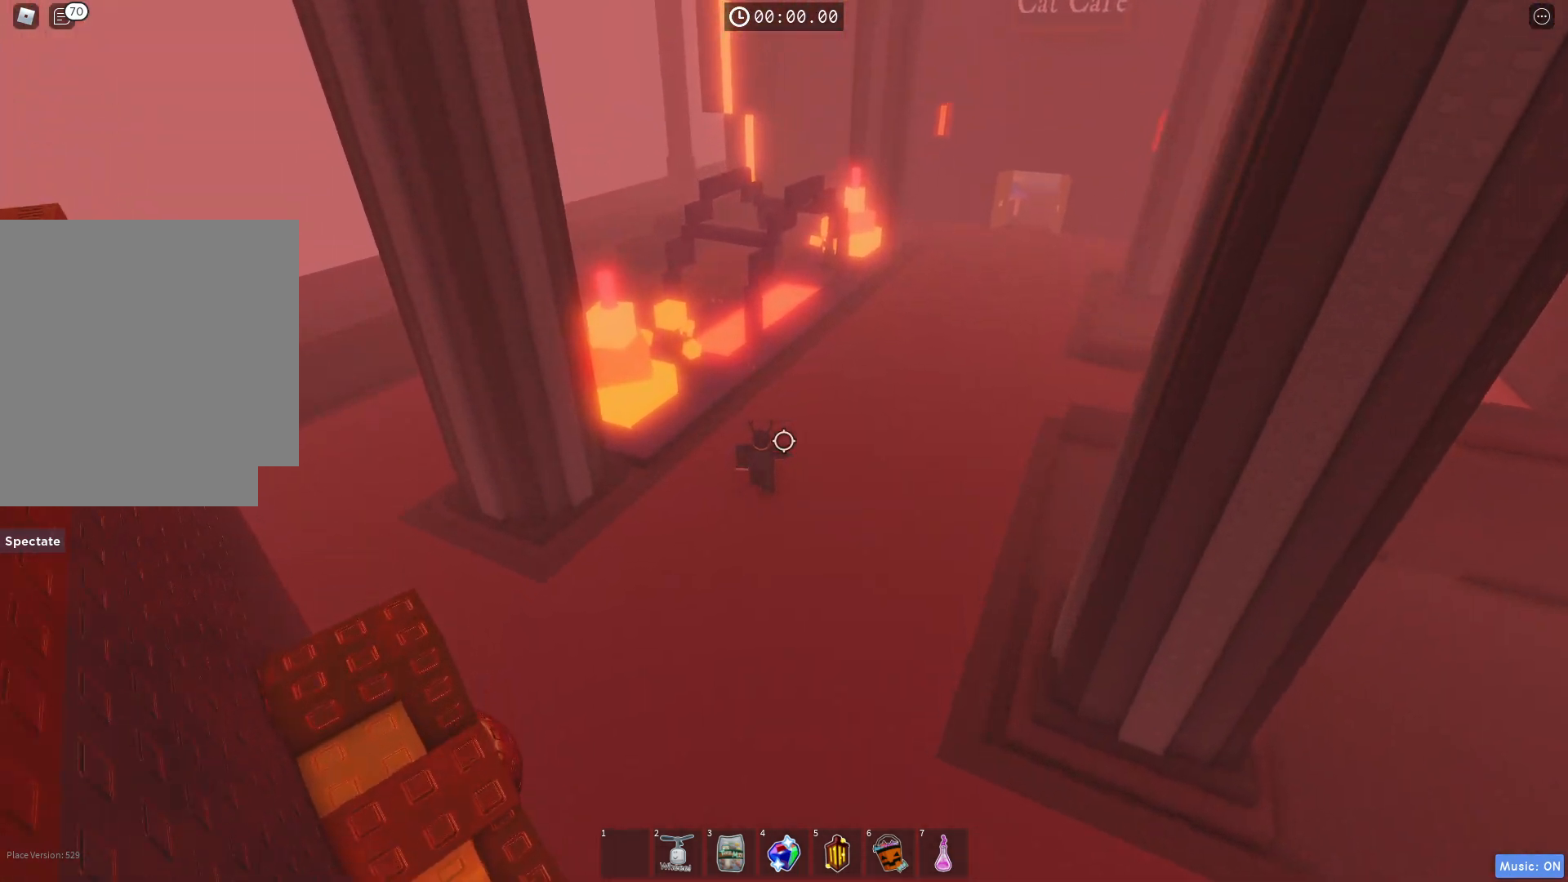
{"keys": ["d", "w"], "events": [[200, "d", "down"]]}
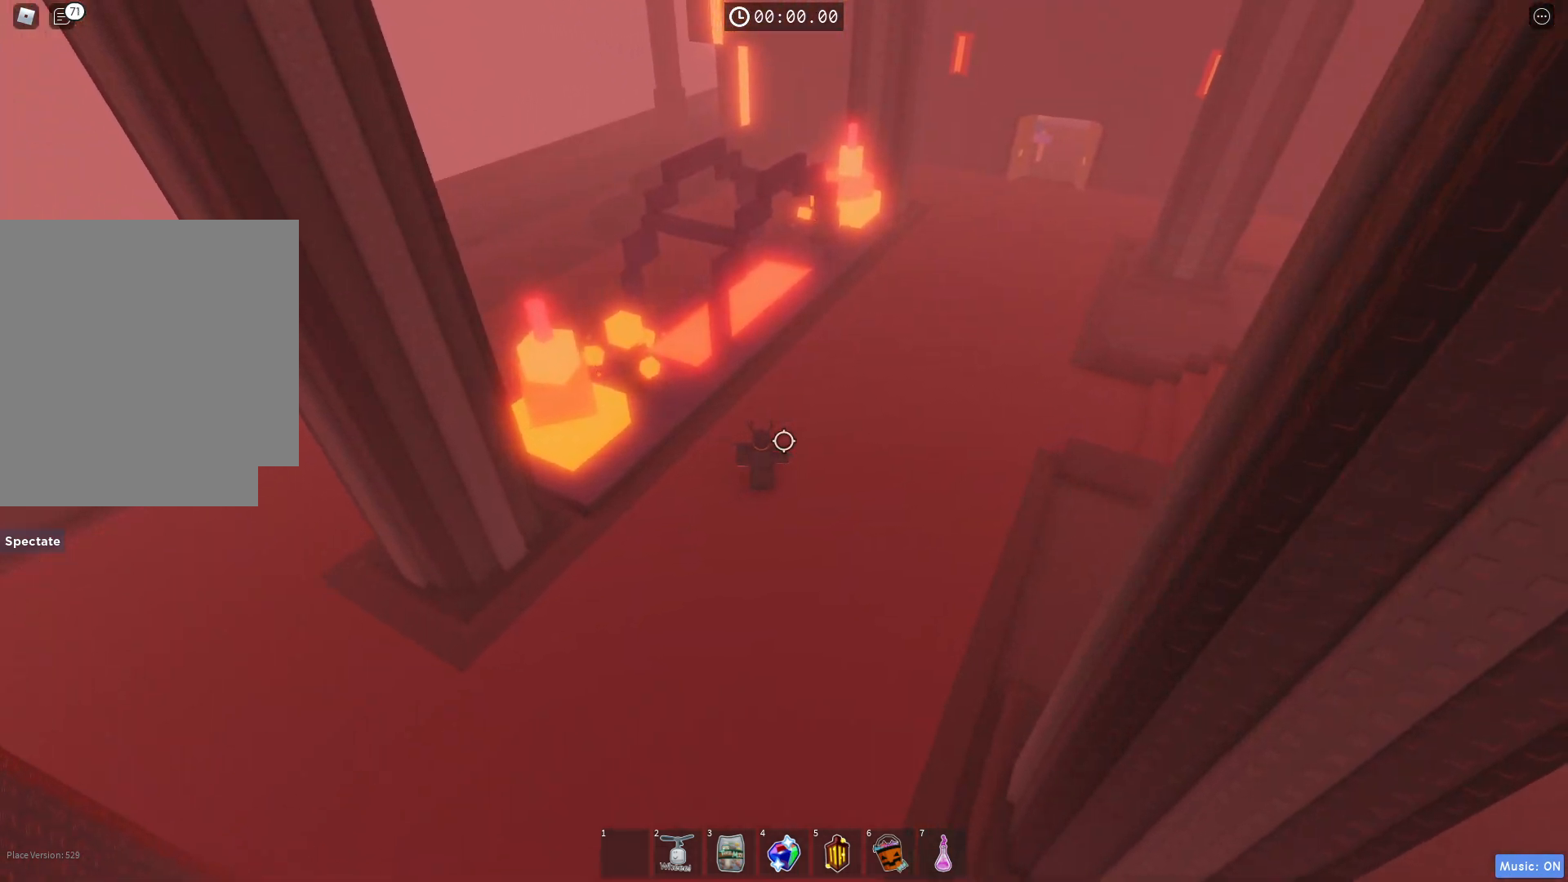
{"keys": ["w"], "events": [[67, "d", "up"], [83, "d", "down"], [167, "d", "up"]]}
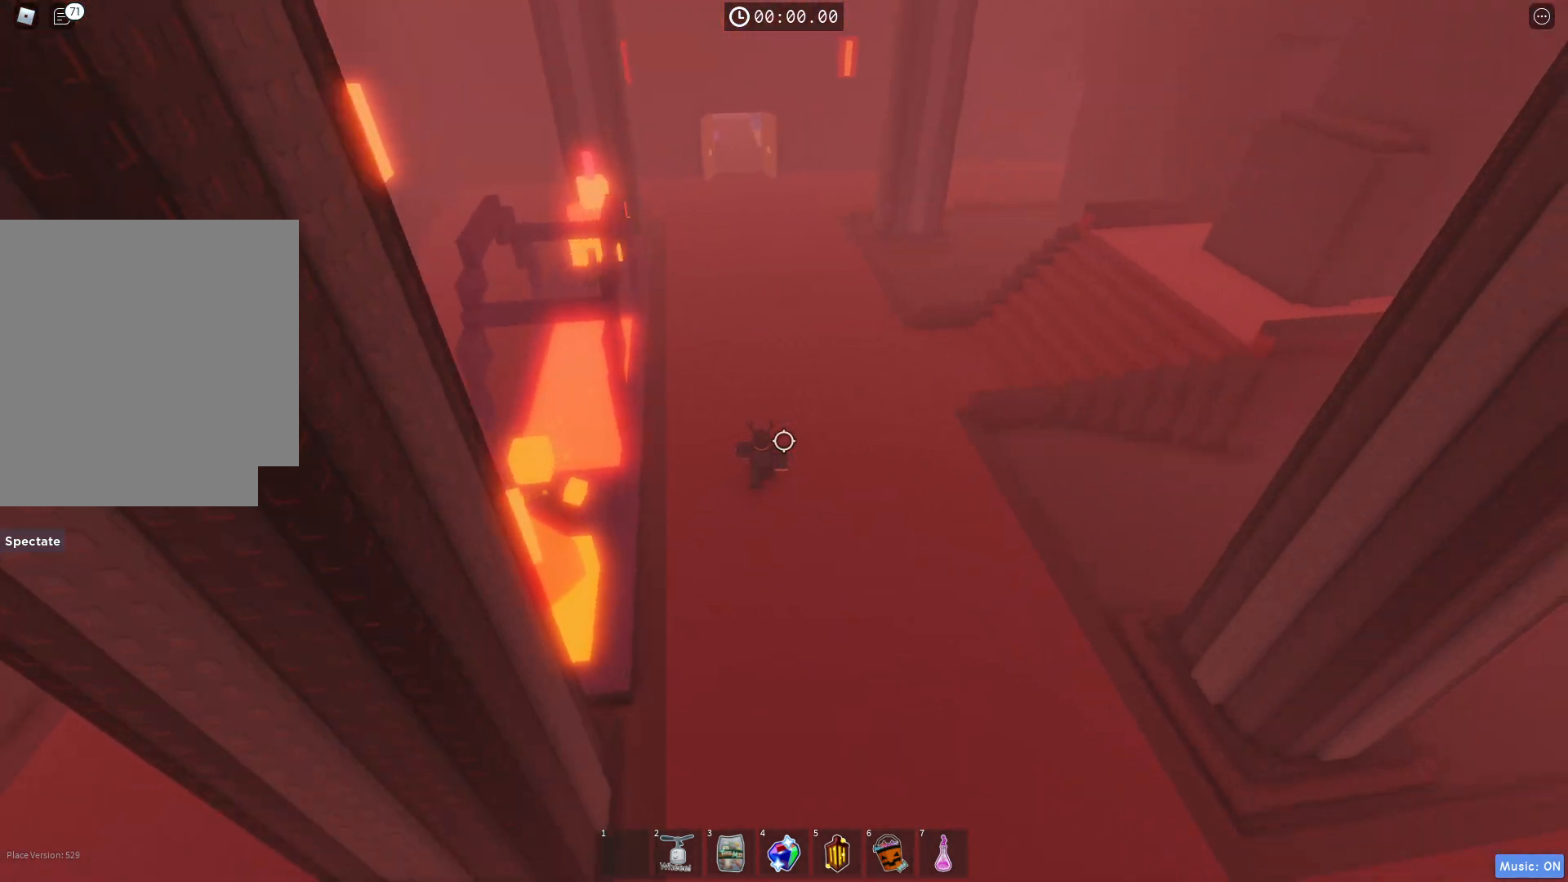
{"keys": ["w"], "events": []}
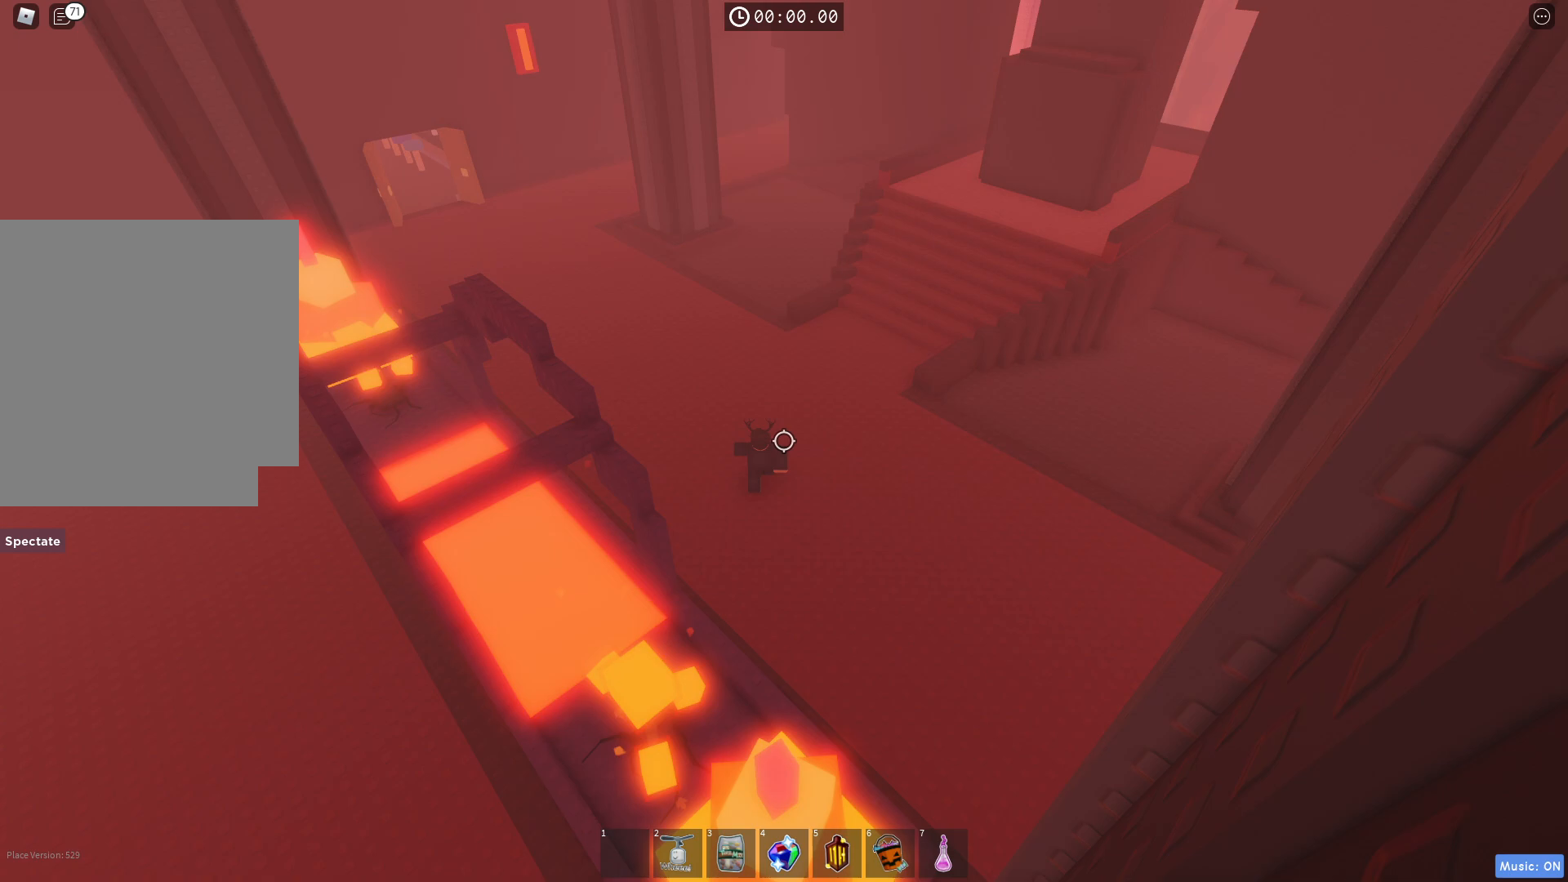
{"keys": ["a", "w"], "events": [[217, "a", "down"]]}
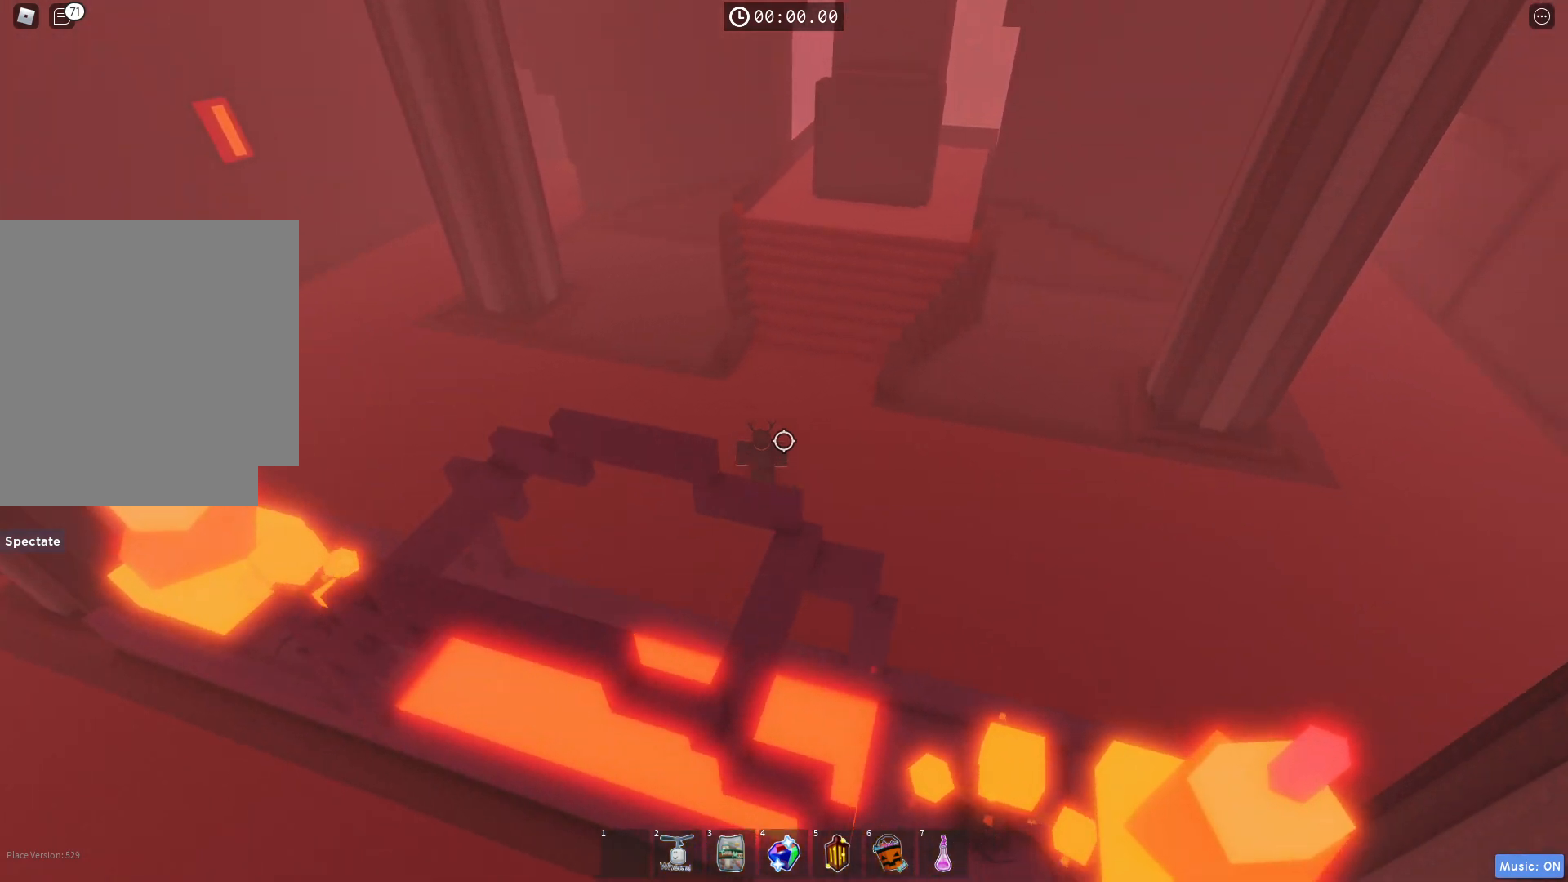
{"keys": ["a", "w"], "events": [[267, "w", "up"], [417, "w", "down"]]}
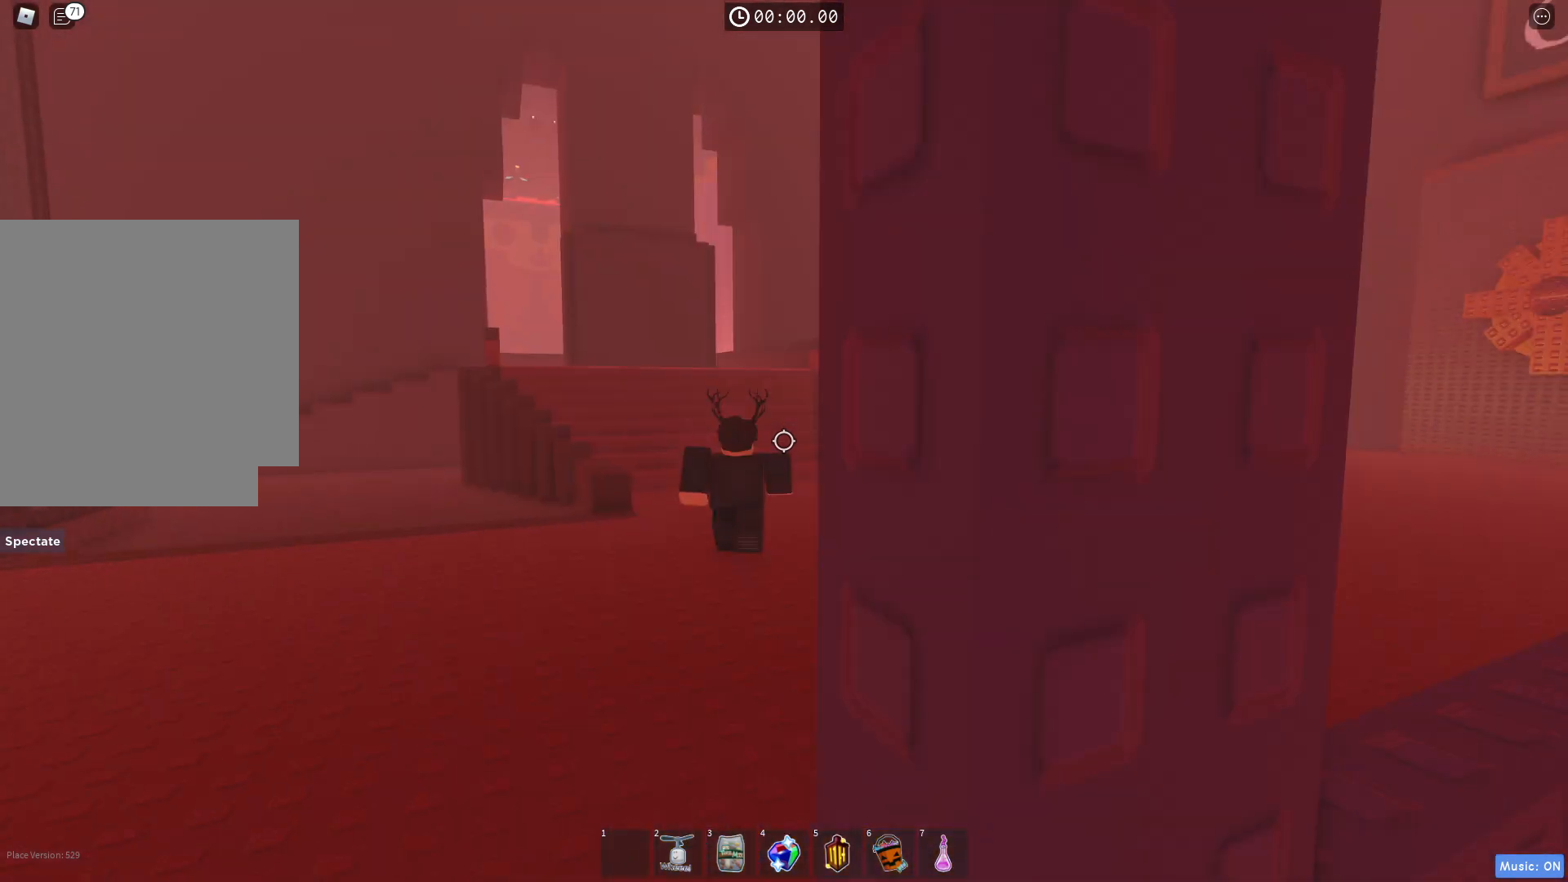
{"keys": ["a", "w"], "events": [[50, "a", "up"], [317, "d", "down"], [367, "d", "up"], [500, "a", "down"]]}
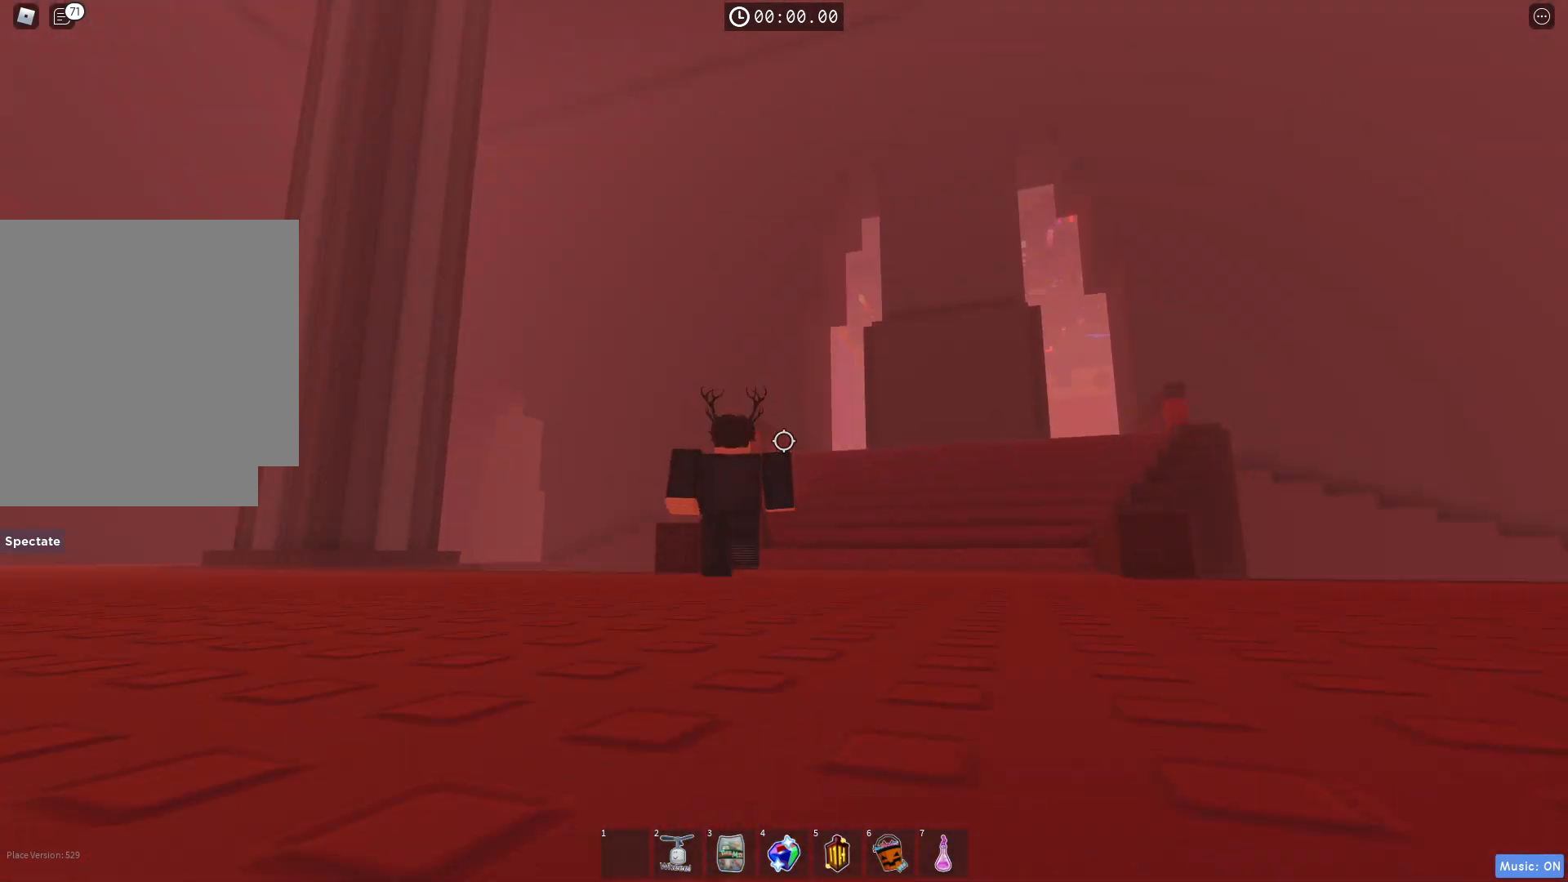
{"keys": ["a", "space", "w"], "events": [[383, "space", "down"]]}
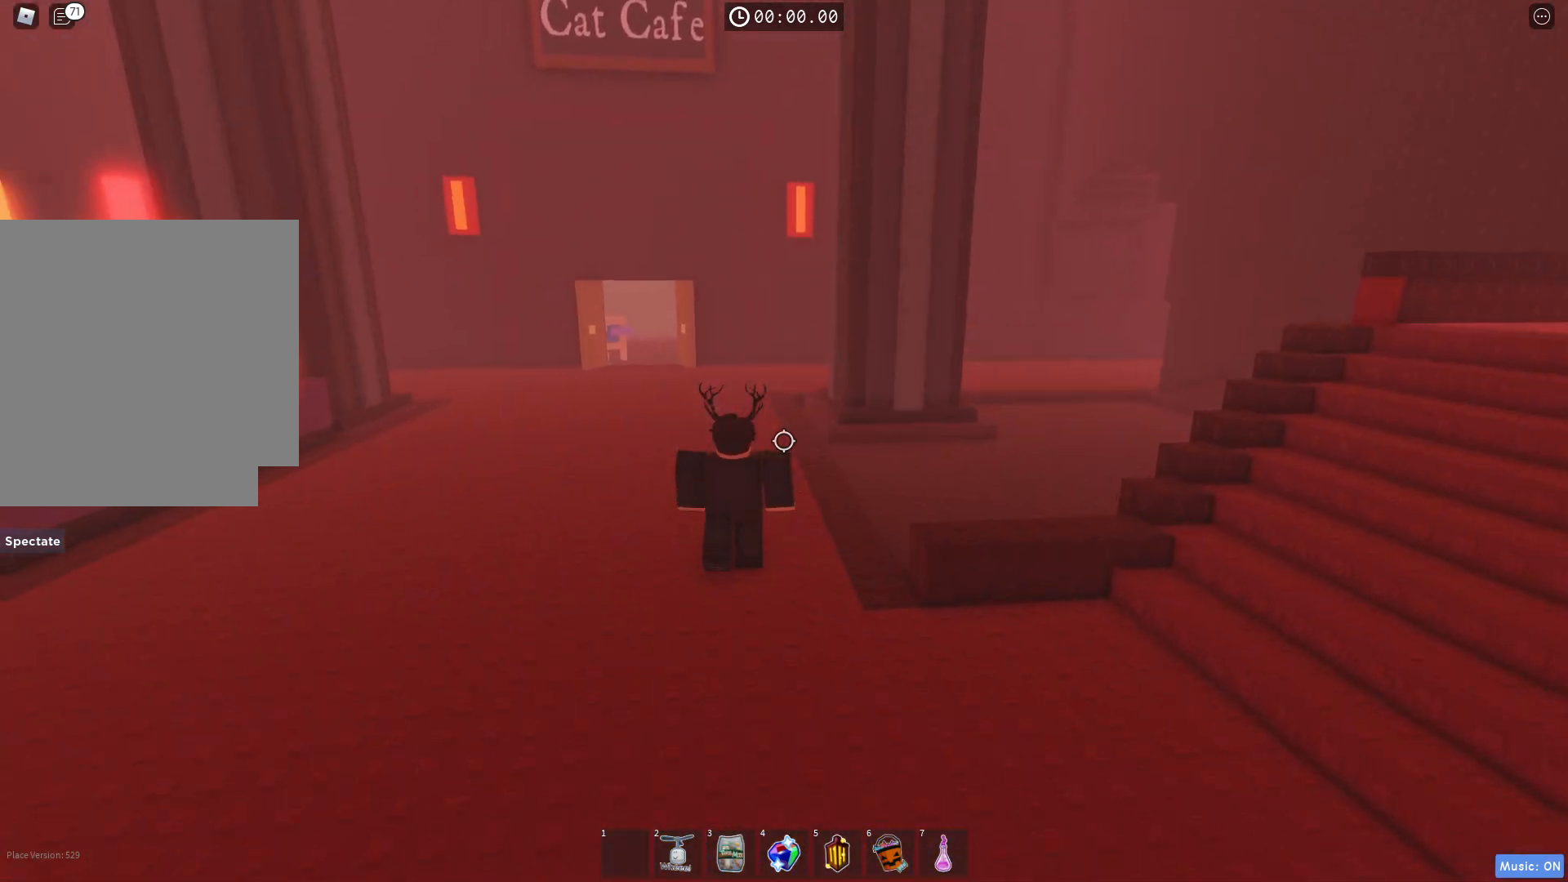
{"keys": ["w"]}
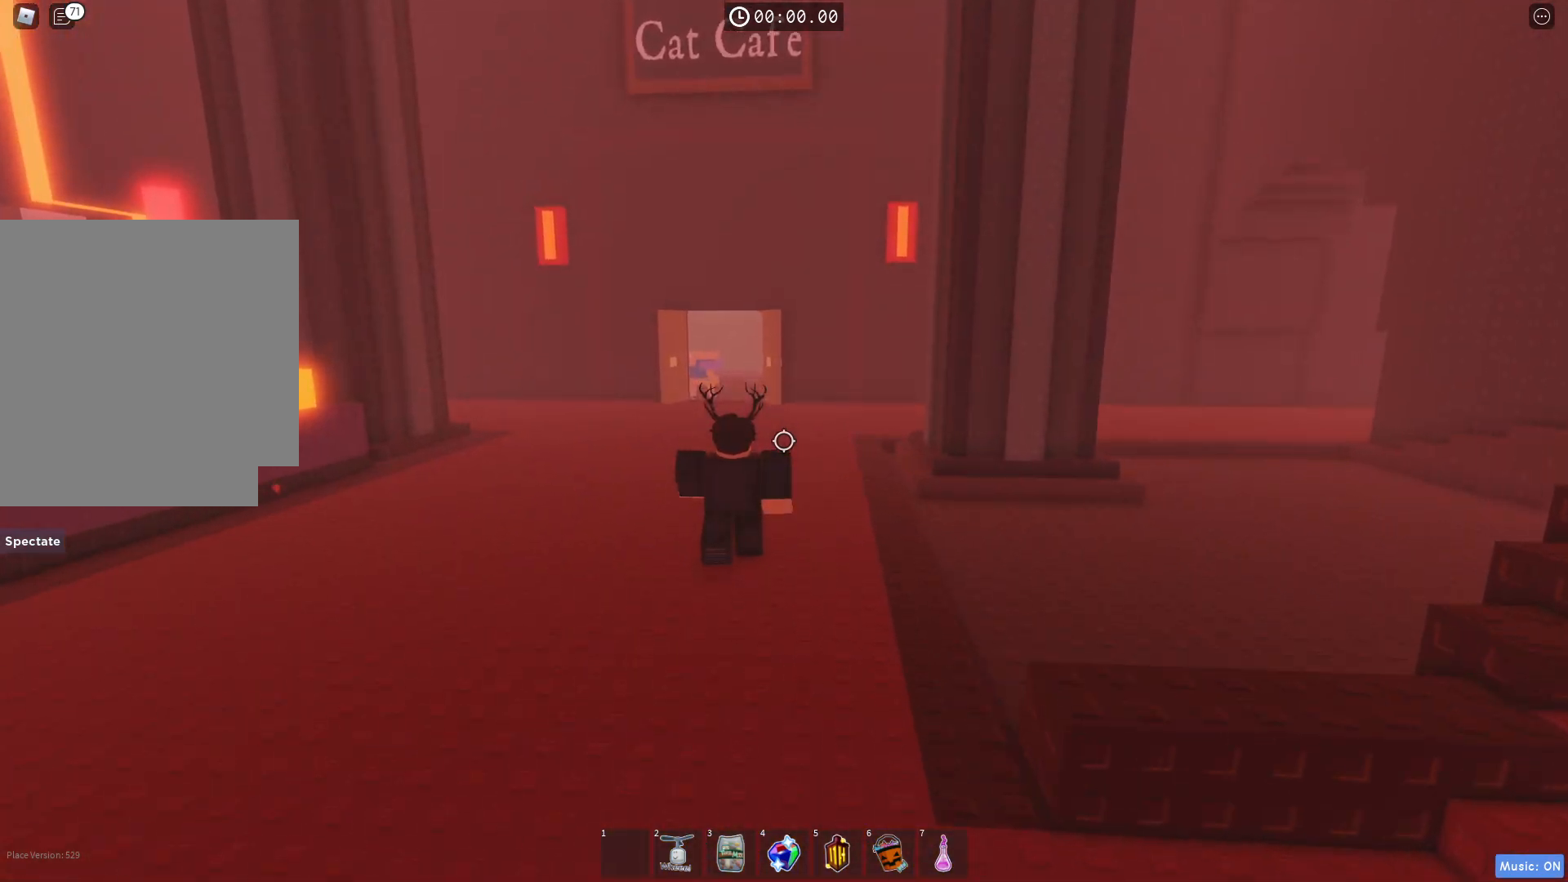
{"keys": ["w"], "events": []}
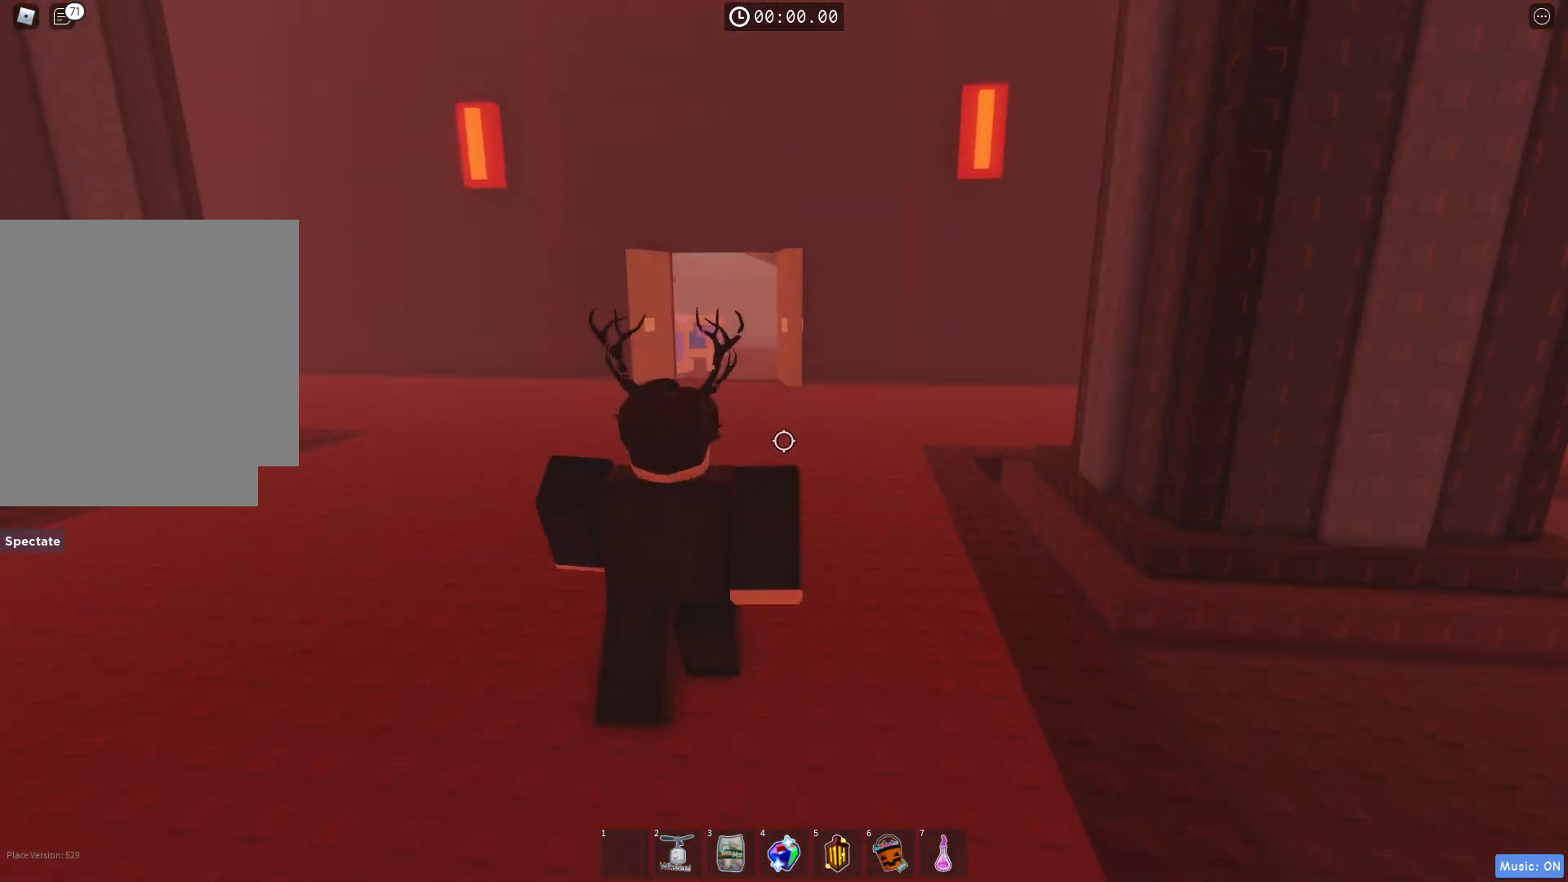
{"keys": ["w"], "events": []}
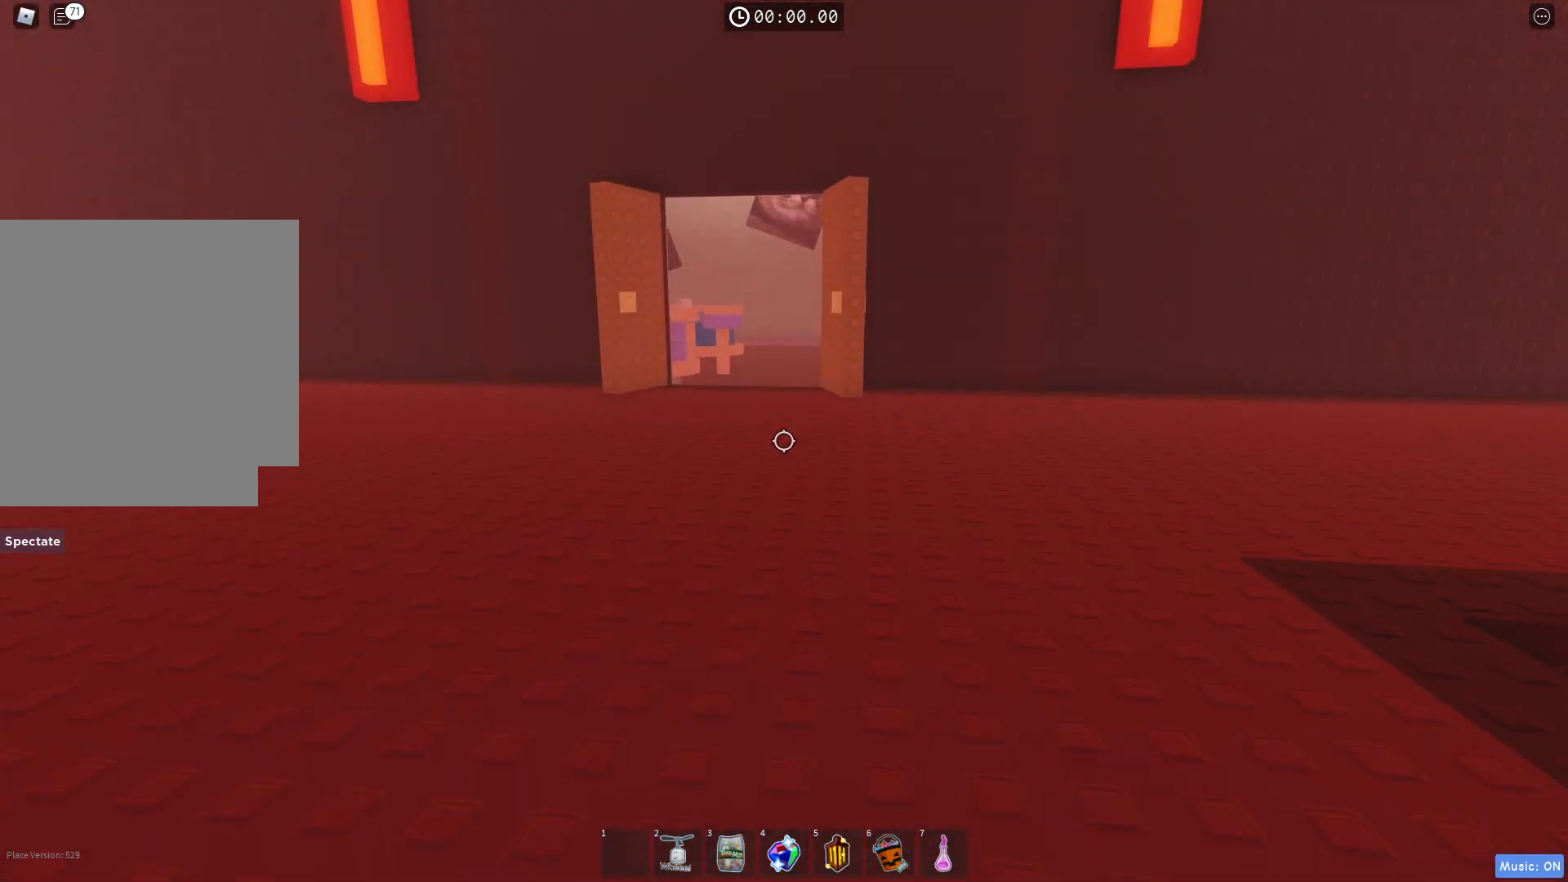
{"keys": ["w"], "events": [[67, "shift", "down"], [217, "shift", "up"]]}
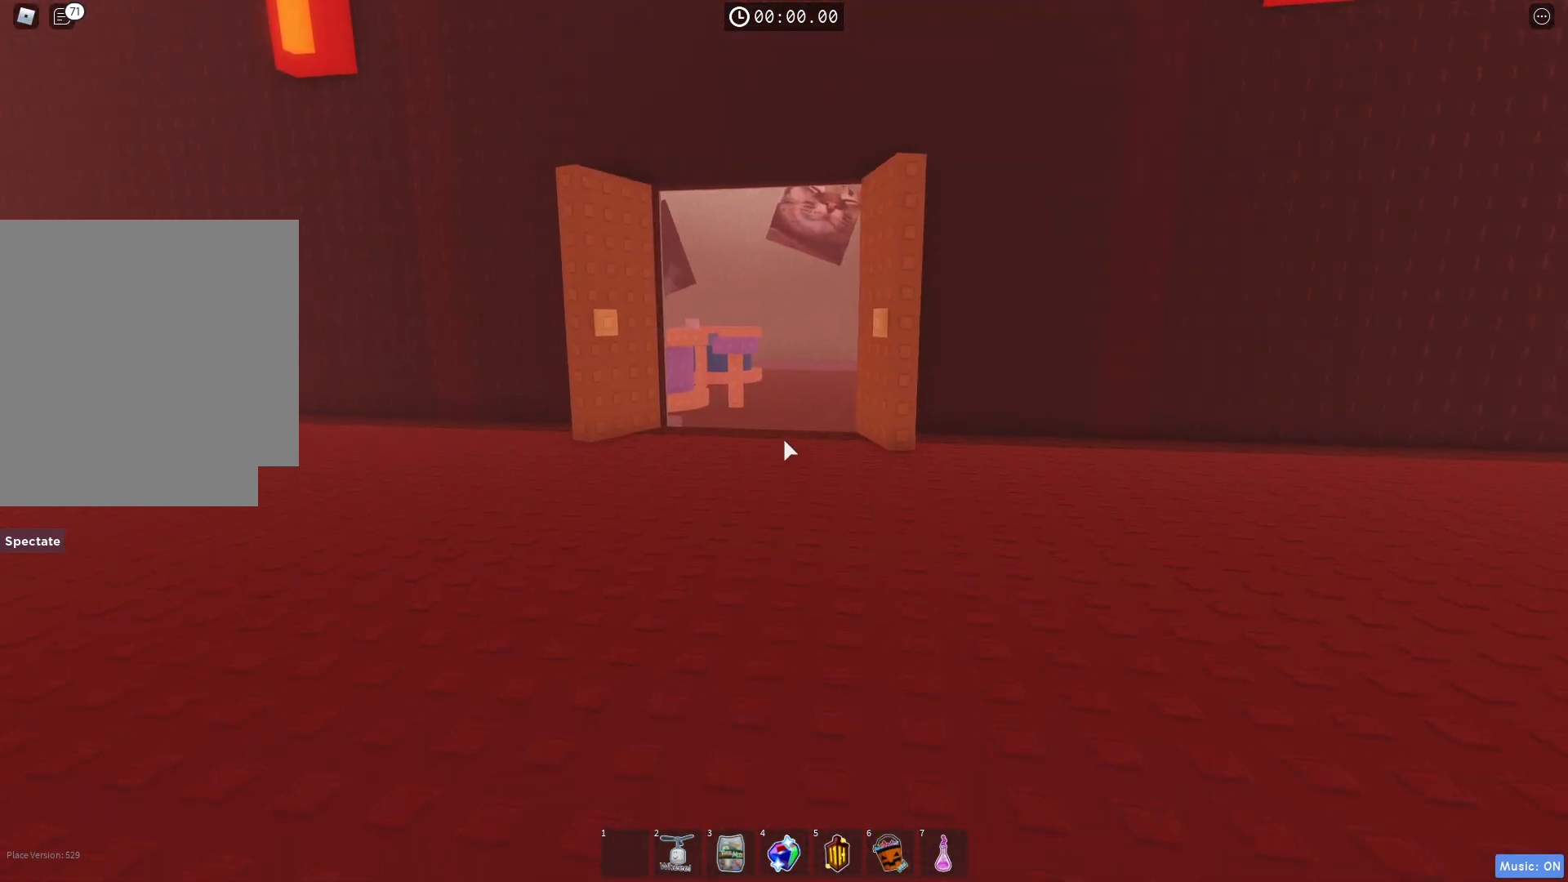
{"keys": ["w"], "events": []}
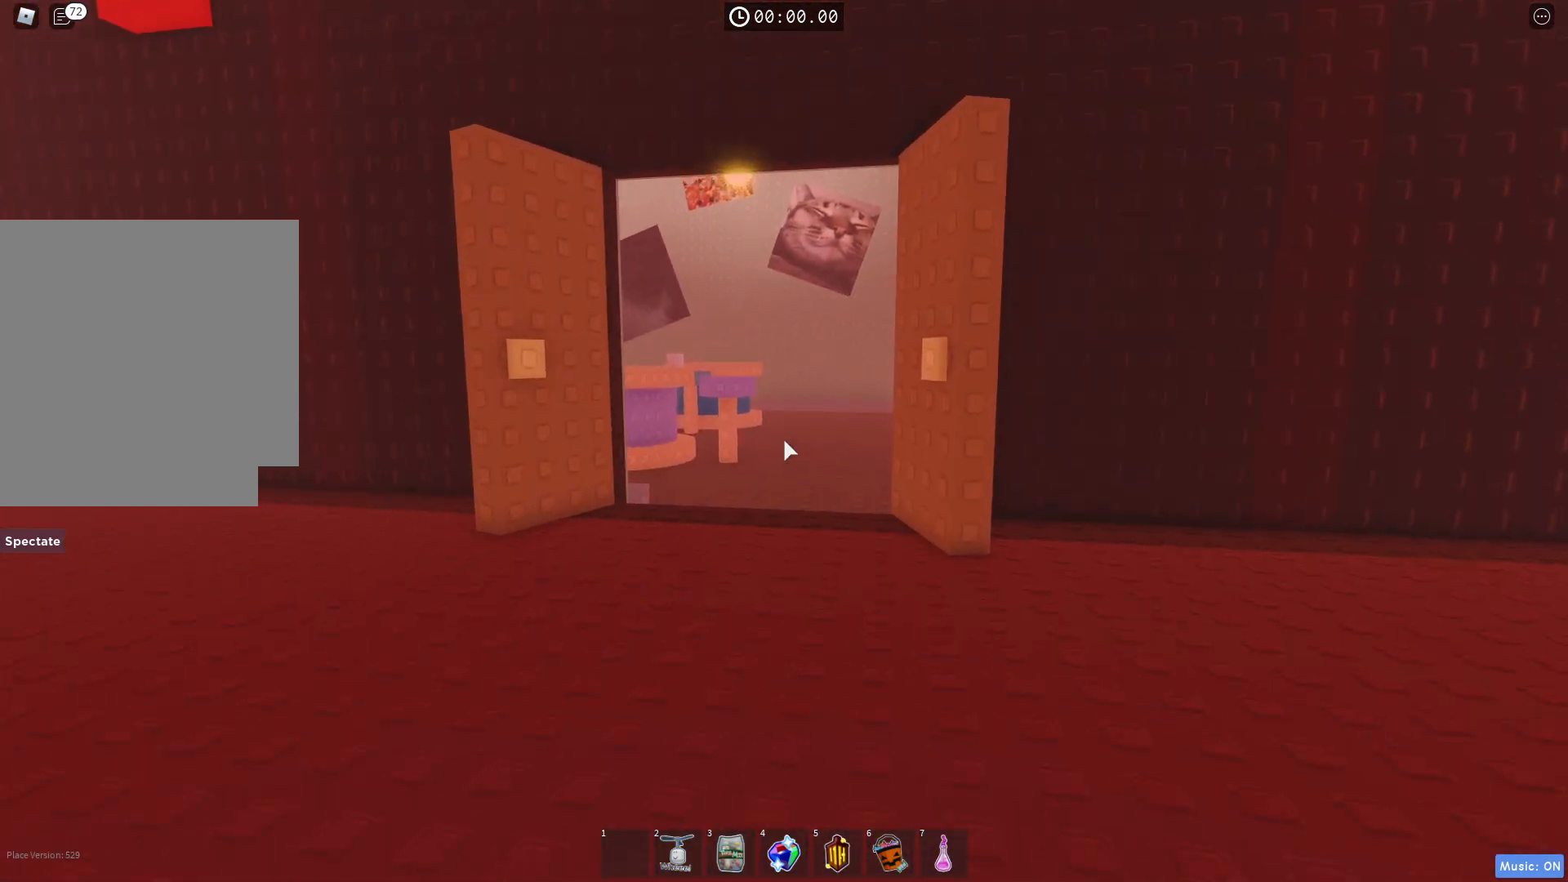
{"keys": ["w"], "events": []}
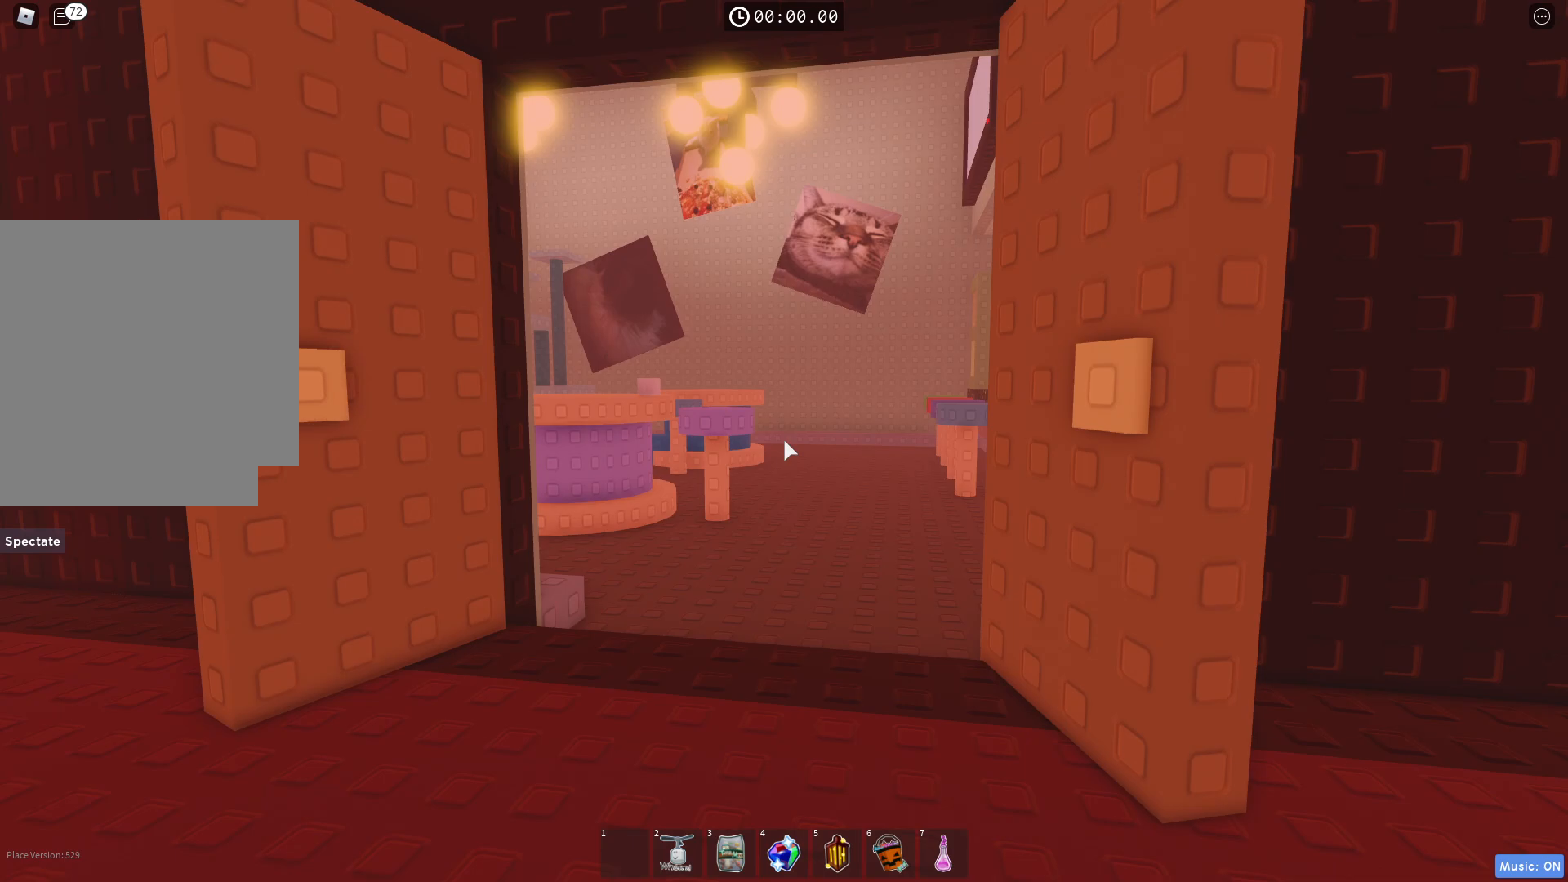
{"keys": ["w"], "events": []}
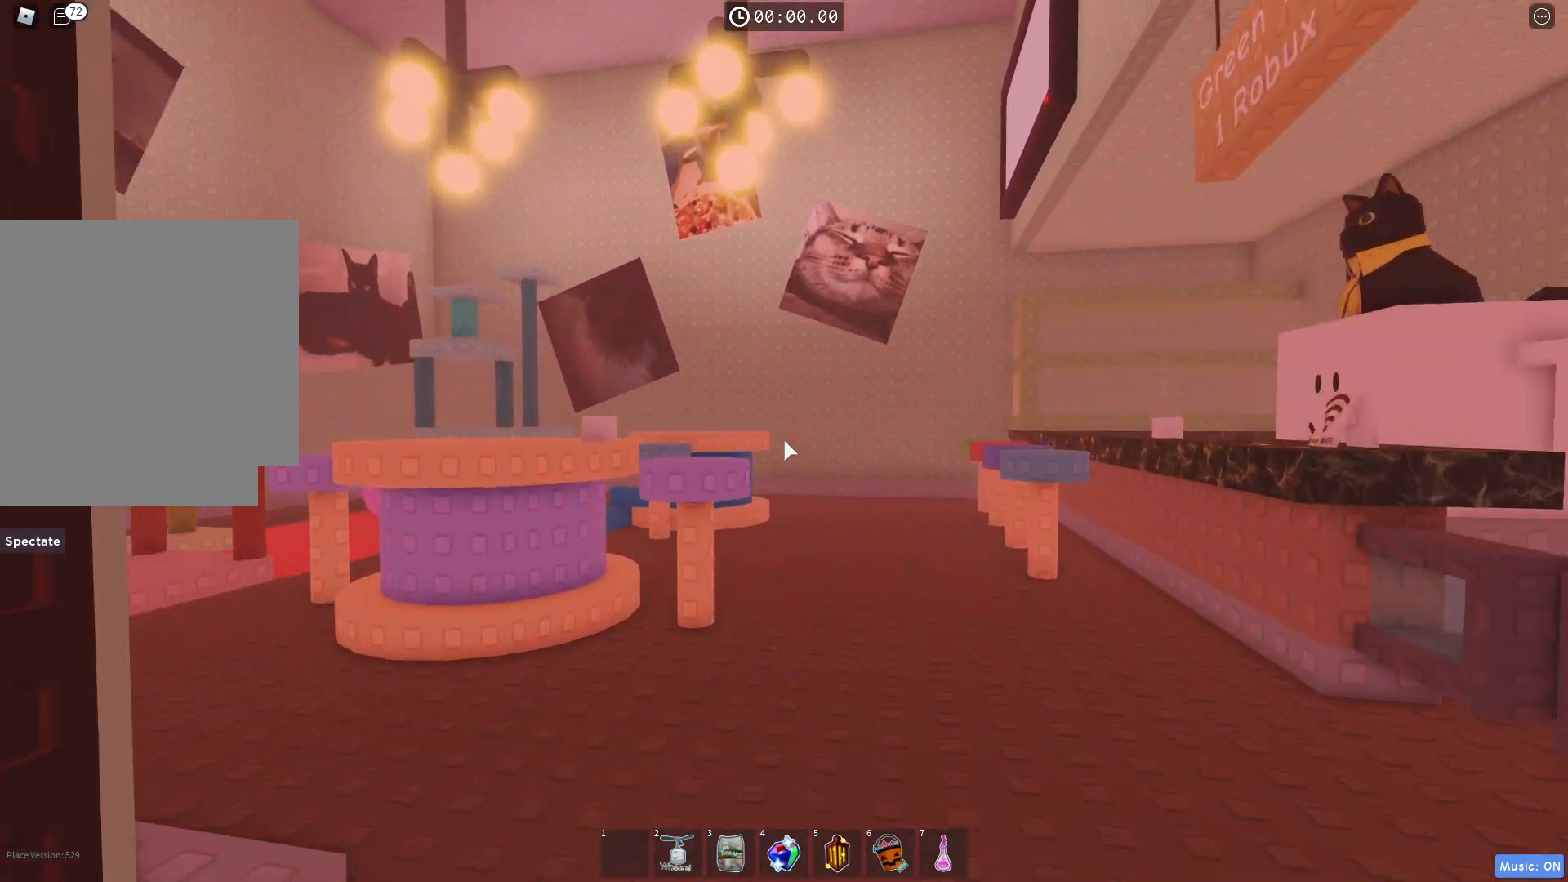
{"keys": ["d", "w"], "events": [[283, "d", "down"]]}
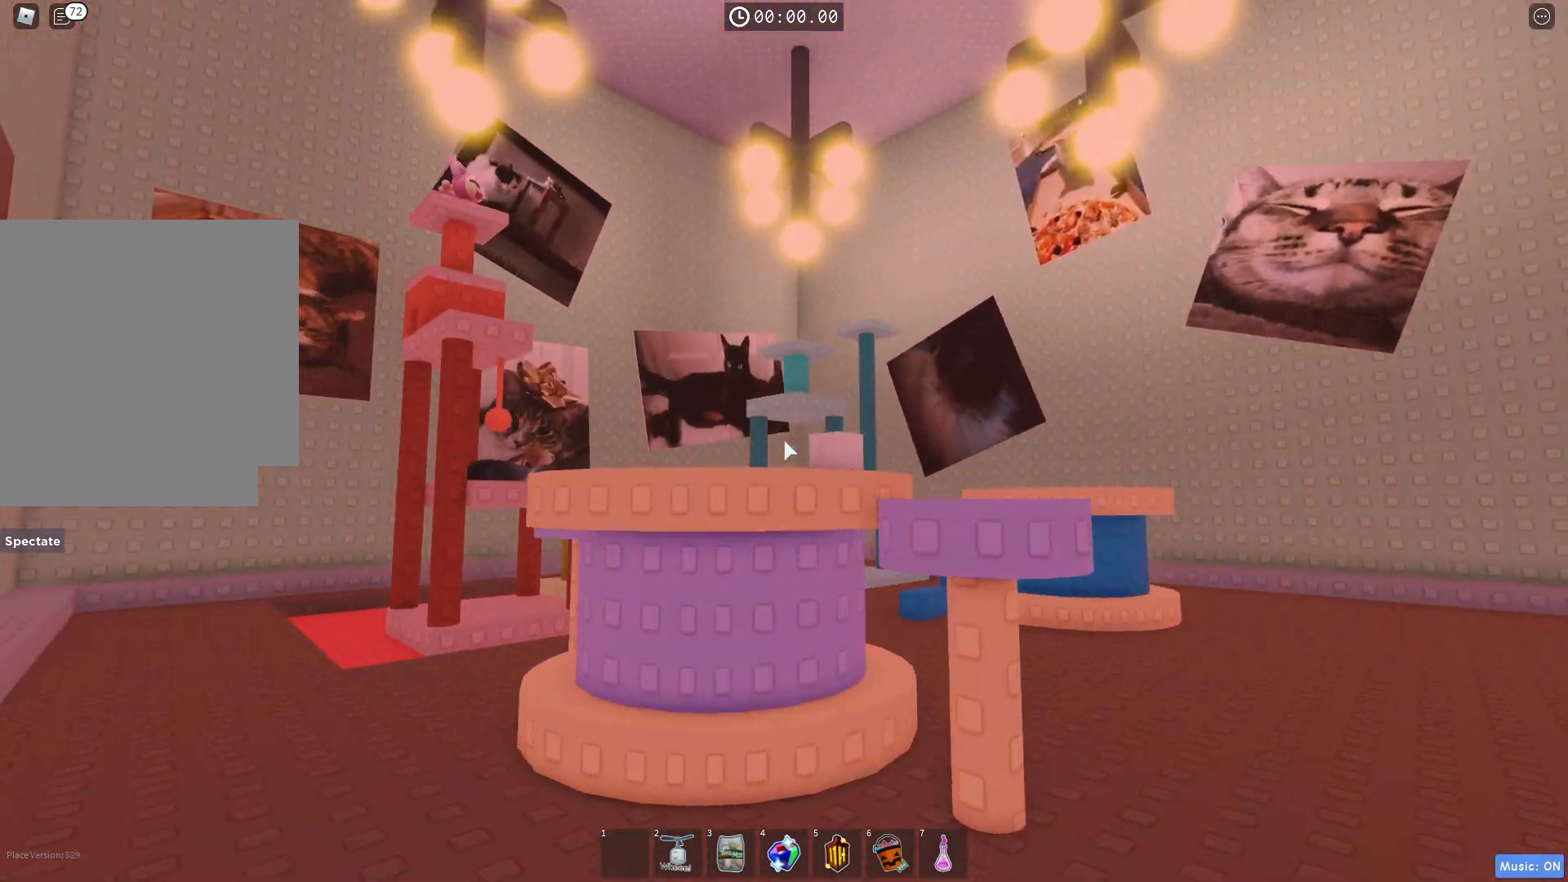
{"keys": [], "events": [[83, "d", "up"], [200, "w", "up"]]}
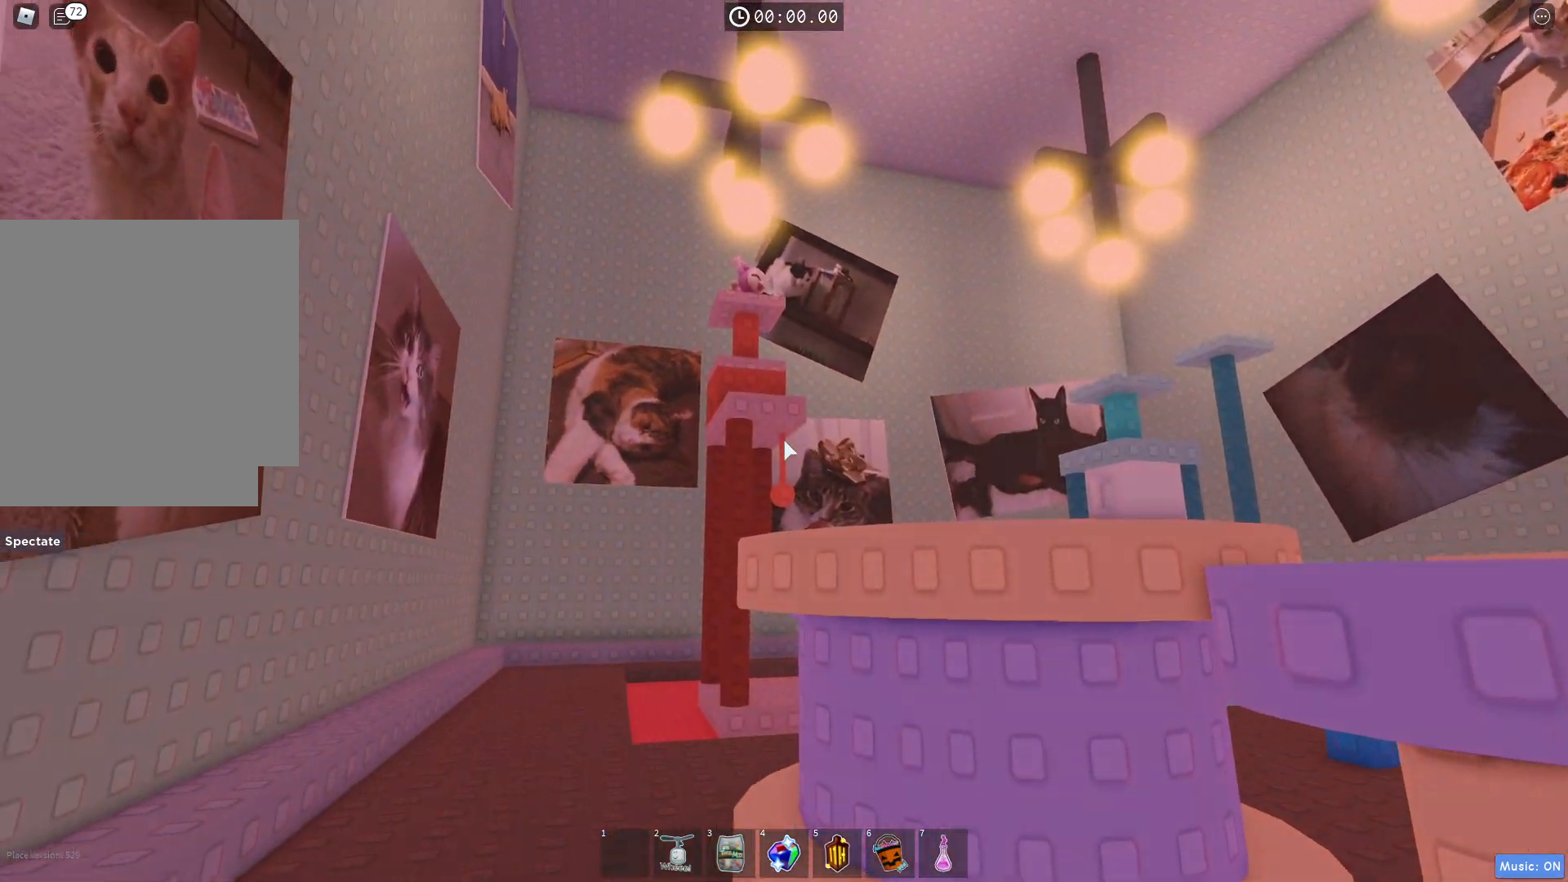
{"keys": ["d", "space", "w"], "events": [[167, "w", "down"], [217, "d", "down"], [350, "space", "down"]]}
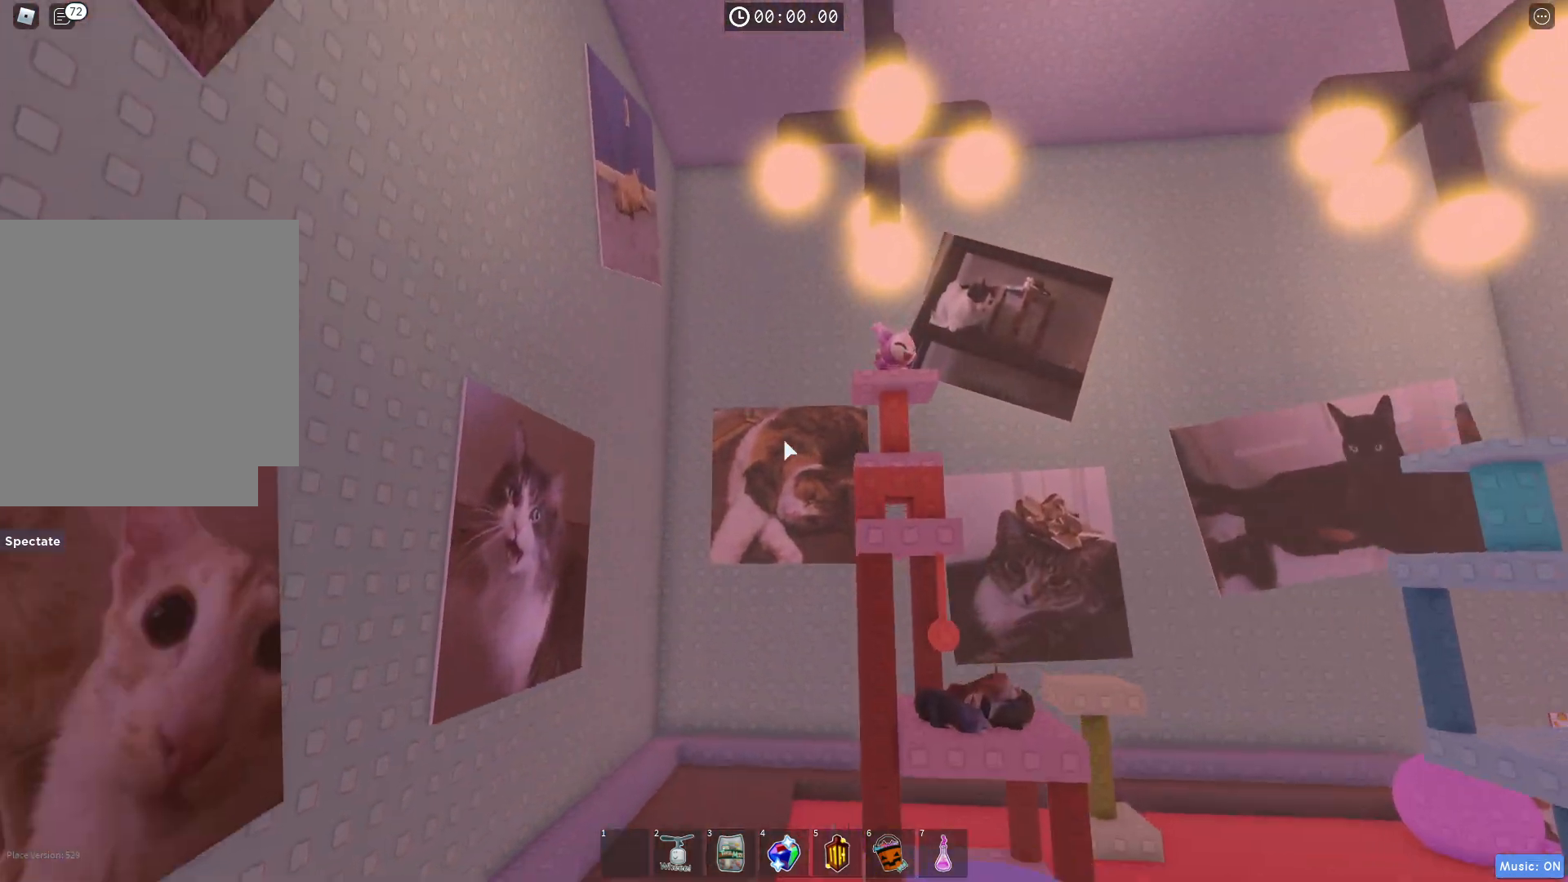
{"keys": [], "events": [[17, "w", "up"], [33, "space", "up"], [333, "d", "up"]]}